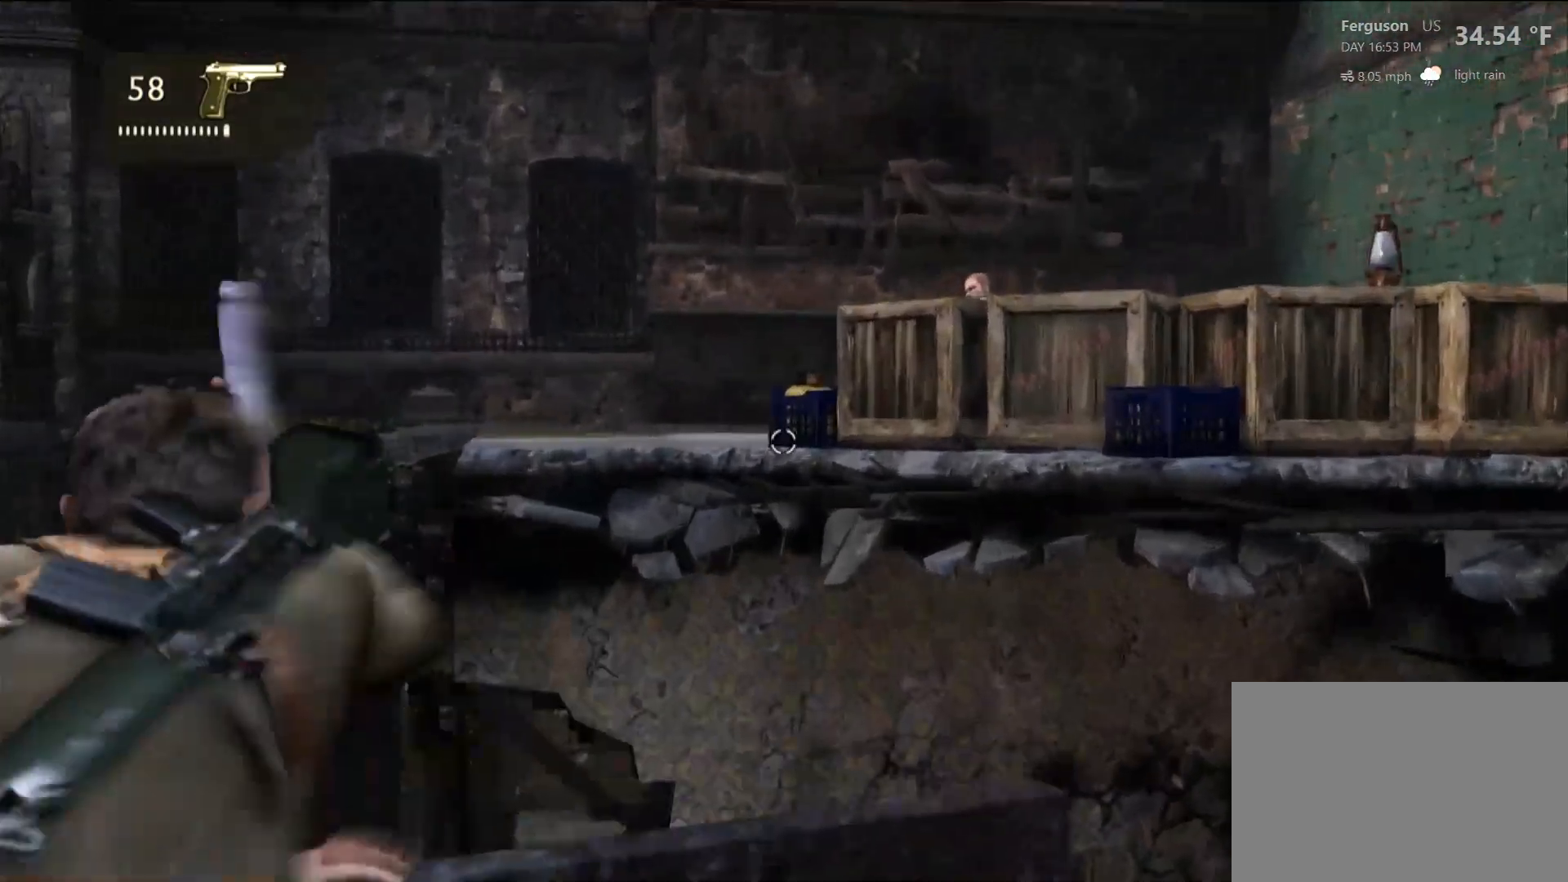
Gameplay with a controller (PlayStation layout); each line is a JSON object with the inputs held at the frame after it. "events" lists button and stick changes between this image and that frame as [ms after this image, input, new state], when the widget could be followed in between.
{"buttons": ["L2", "R2"], "left_stick": "center", "right_stick": "center", "events": [[100, "R2", "up"], [217, "R2", "down"], [350, "R2", "up"], [417, "R2", "down"]]}
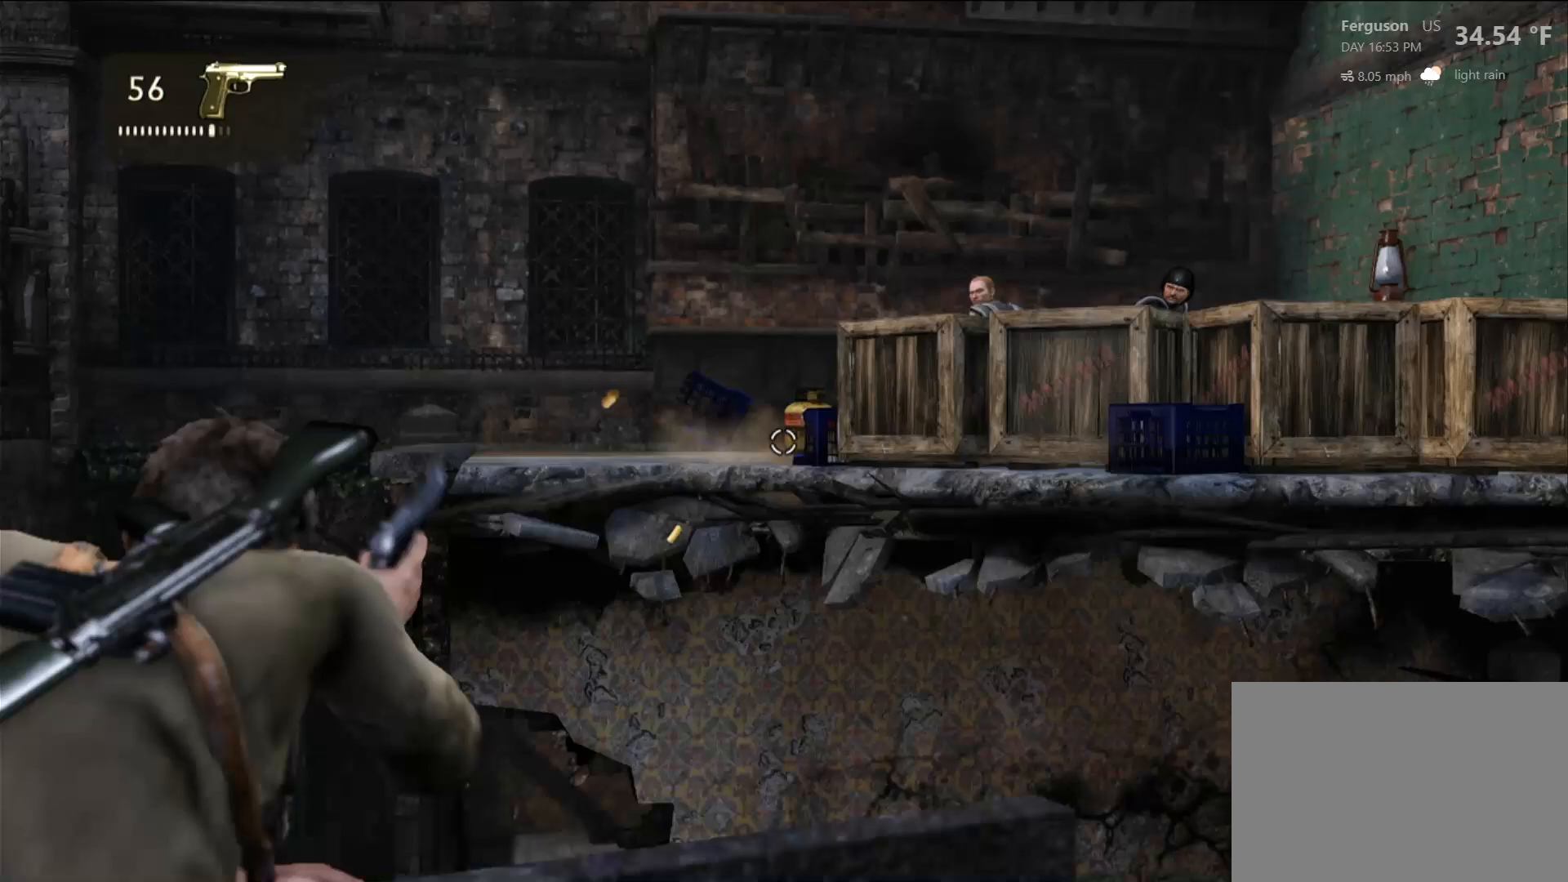
{"buttons": [], "left_stick": "center", "right_stick": "center", "events": [[33, "R2", "up"], [117, "R2", "down"], [333, "L2", "up"], [367, "R2", "up"]]}
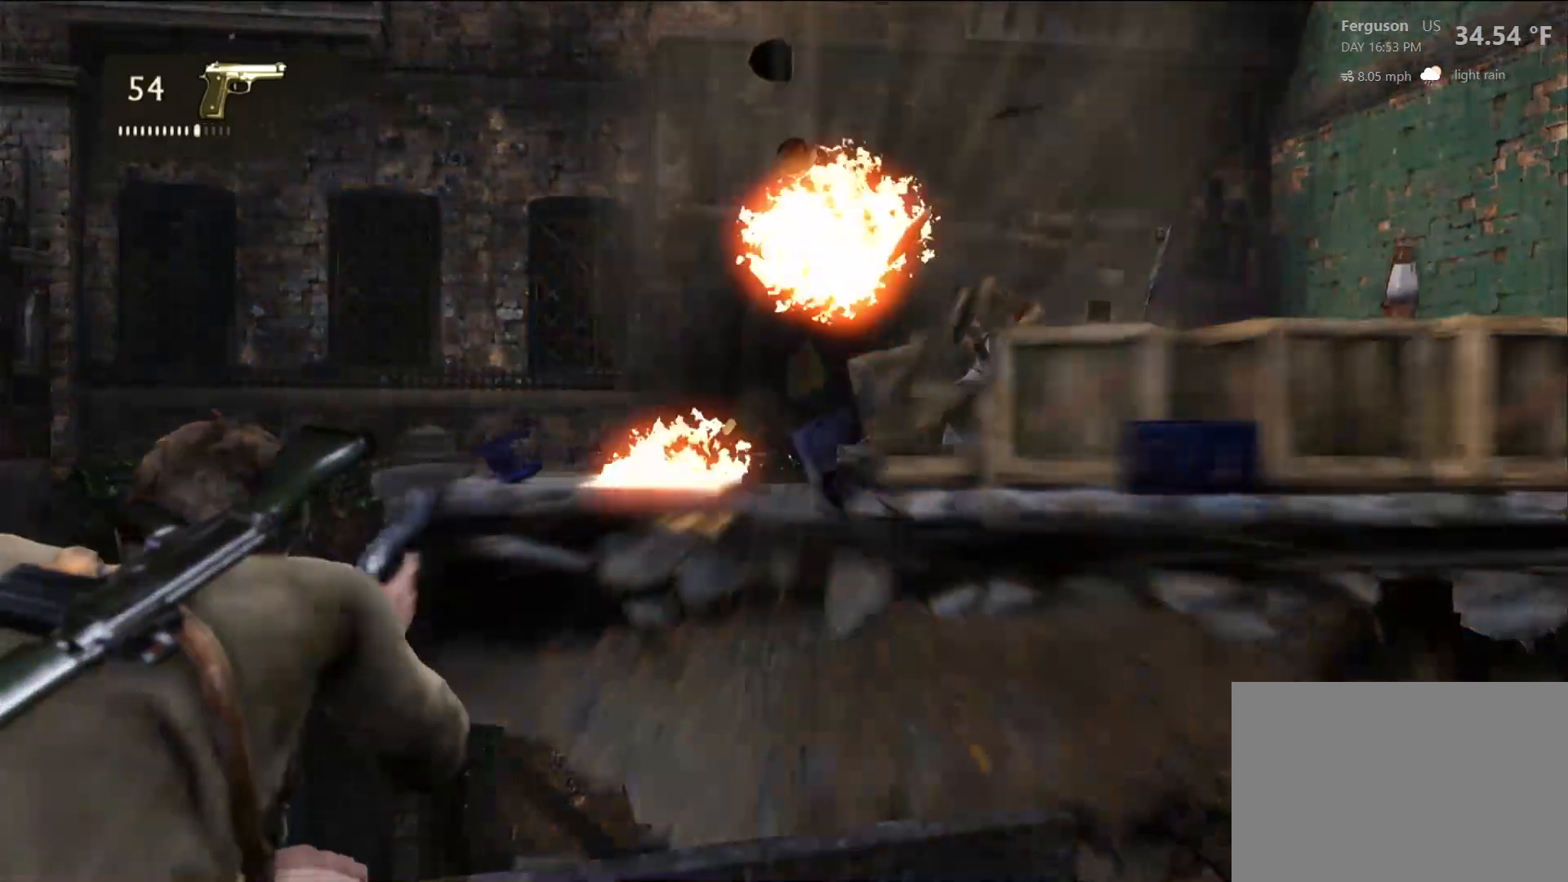
{"buttons": [], "left_stick": "center", "right_stick": "center", "events": []}
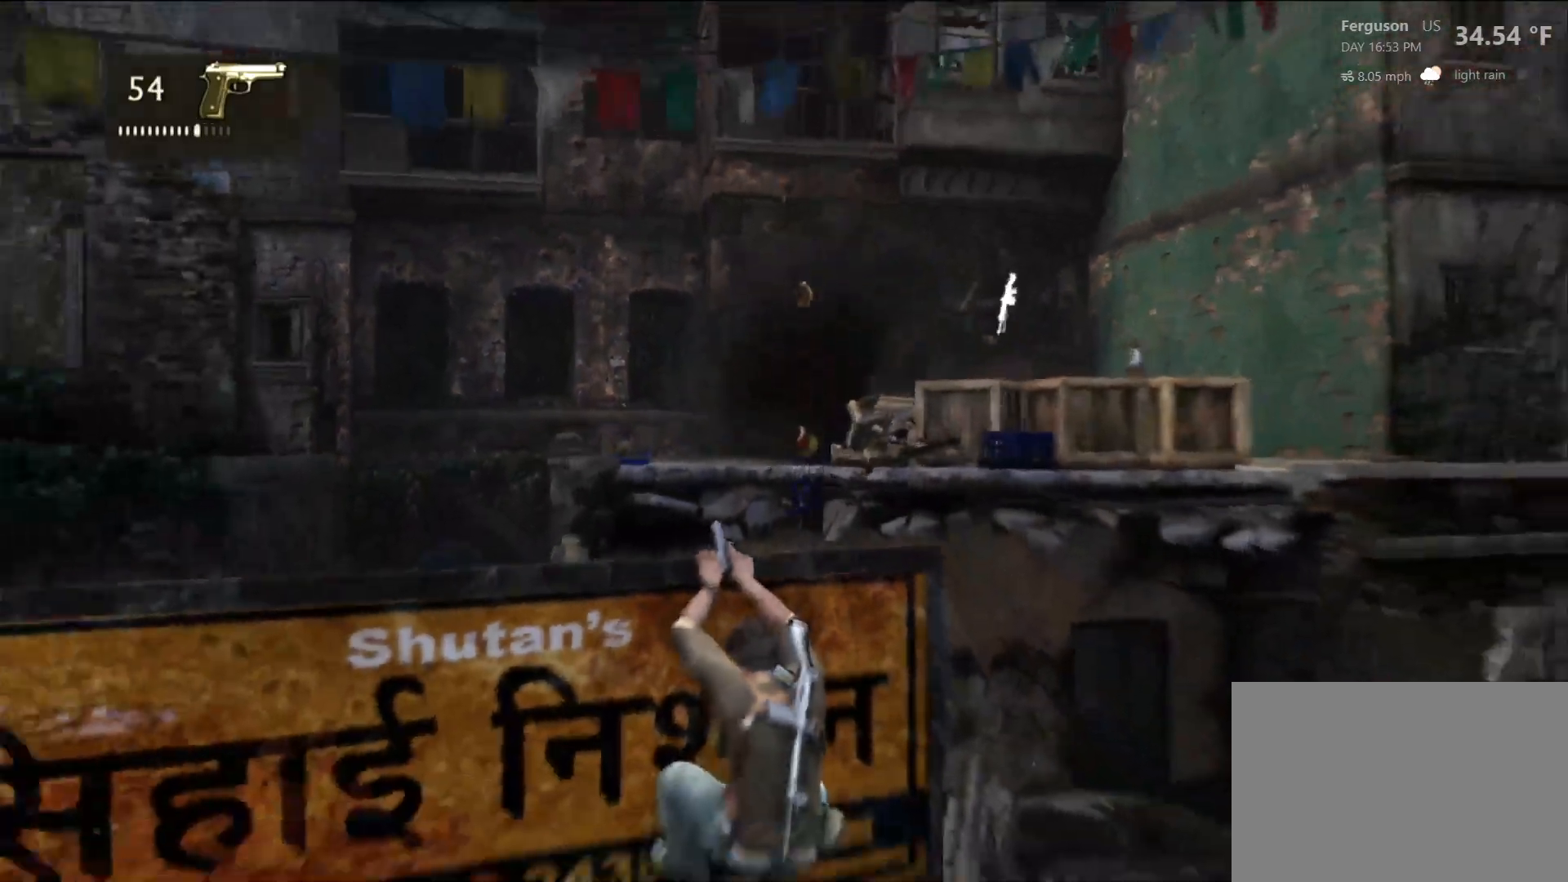
{"buttons": [], "left_stick": "center", "right_stick": "center", "events": []}
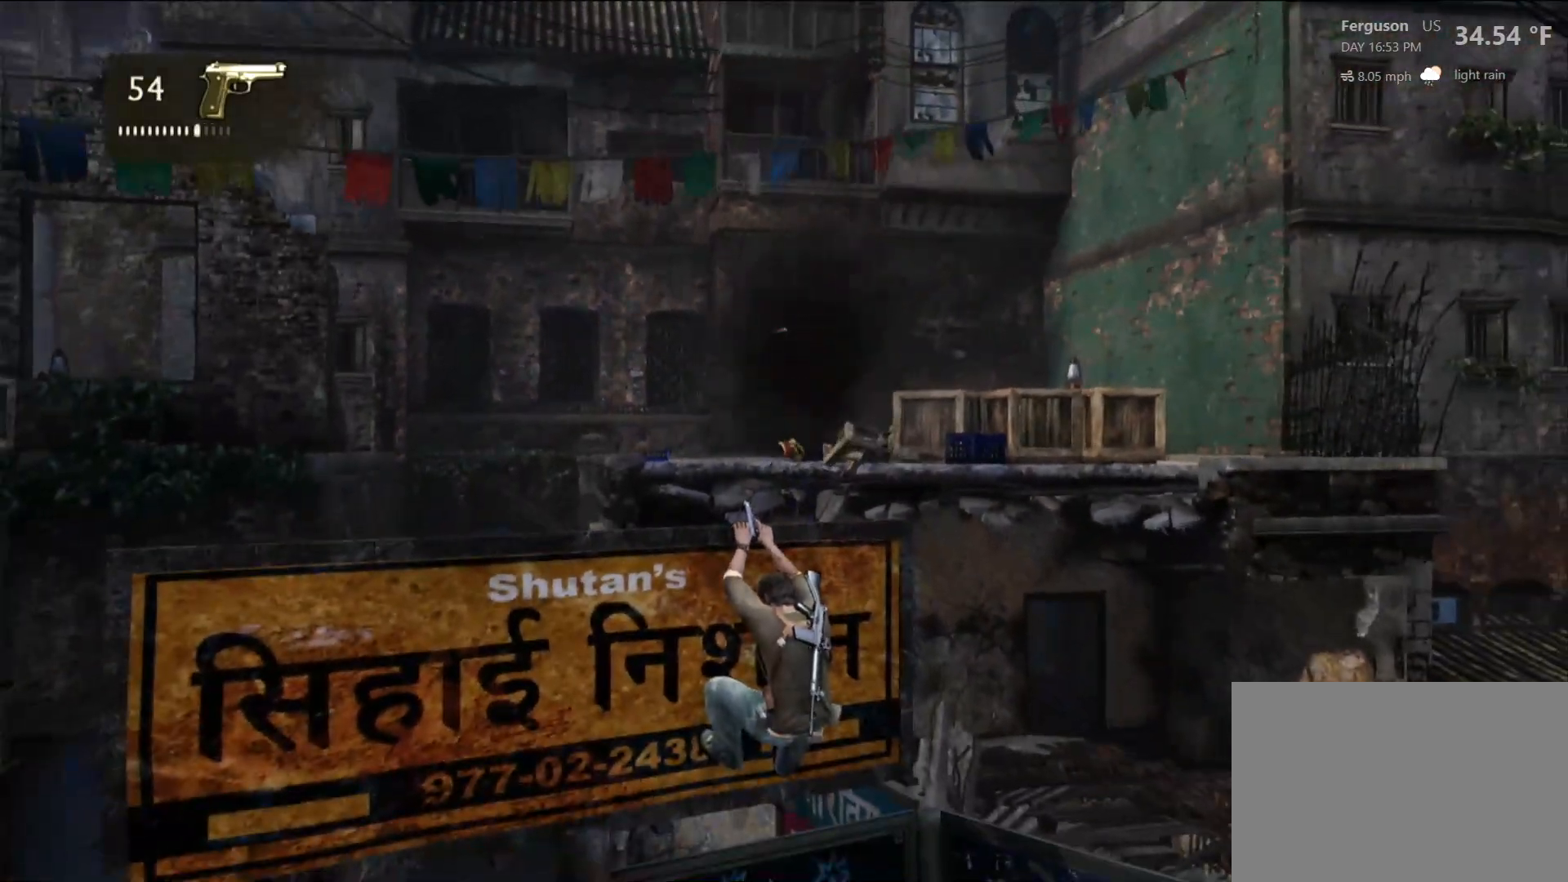
{"buttons": [], "left_stick": "center", "right_stick": "center", "events": [[133, "right_stick", "right"], [300, "right_stick", "center"]]}
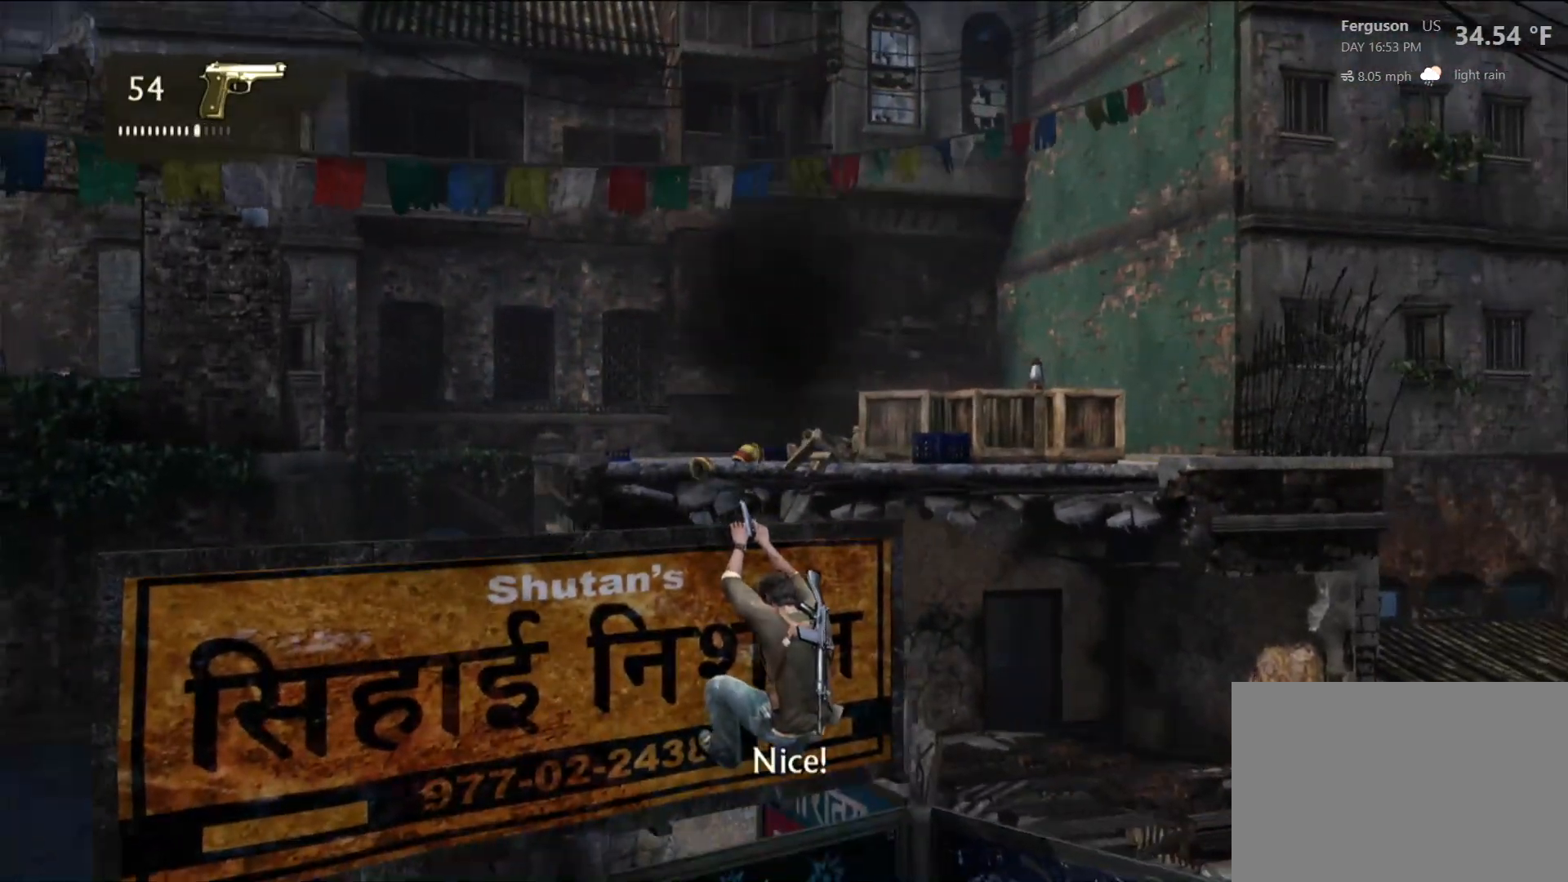
{"buttons": [], "left_stick": "center", "right_stick": "left", "events": [[33, "R1", "down"], [183, "R1", "up"], [350, "right_stick", "down-left"], [450, "right_stick", "left"]]}
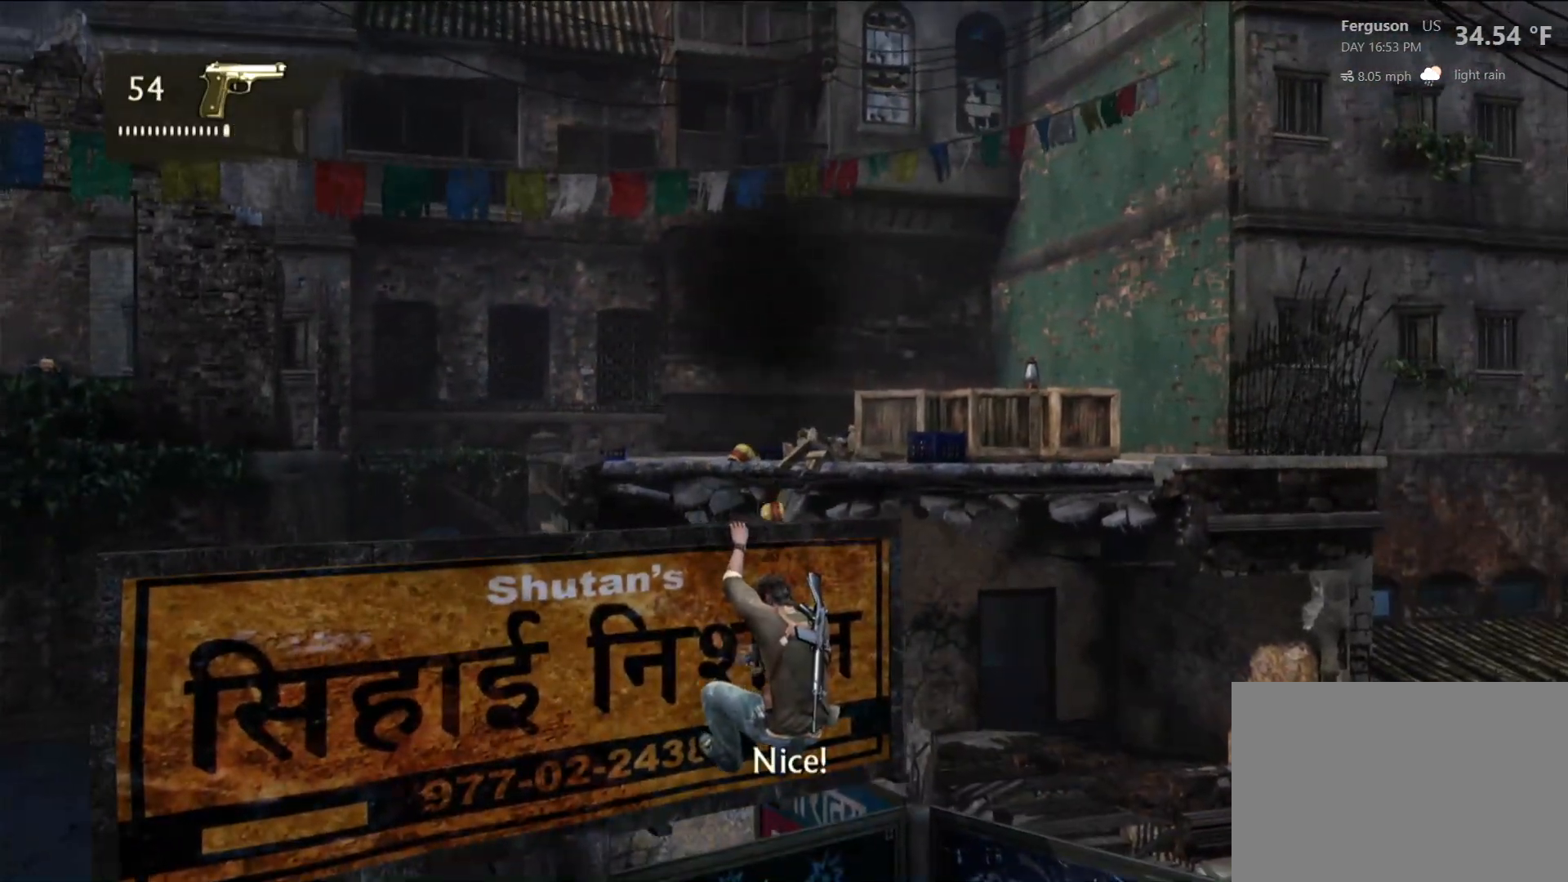
{"buttons": [], "left_stick": "center", "right_stick": "center", "events": [[350, "right_stick", "up-left"], [450, "right_stick", "center"]]}
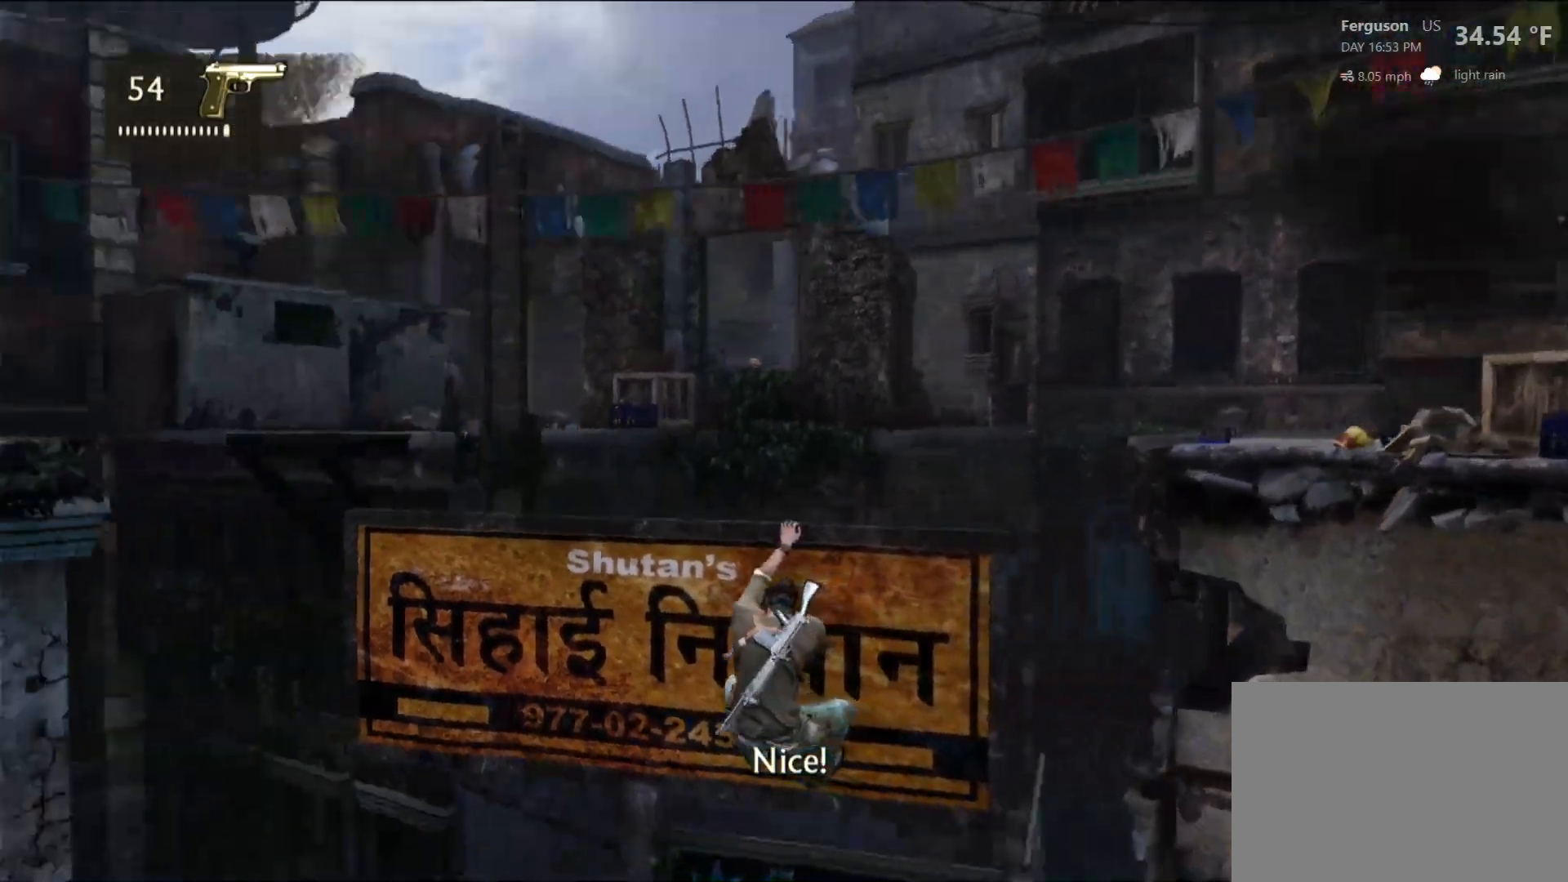
{"buttons": [], "left_stick": "center", "right_stick": "center", "events": []}
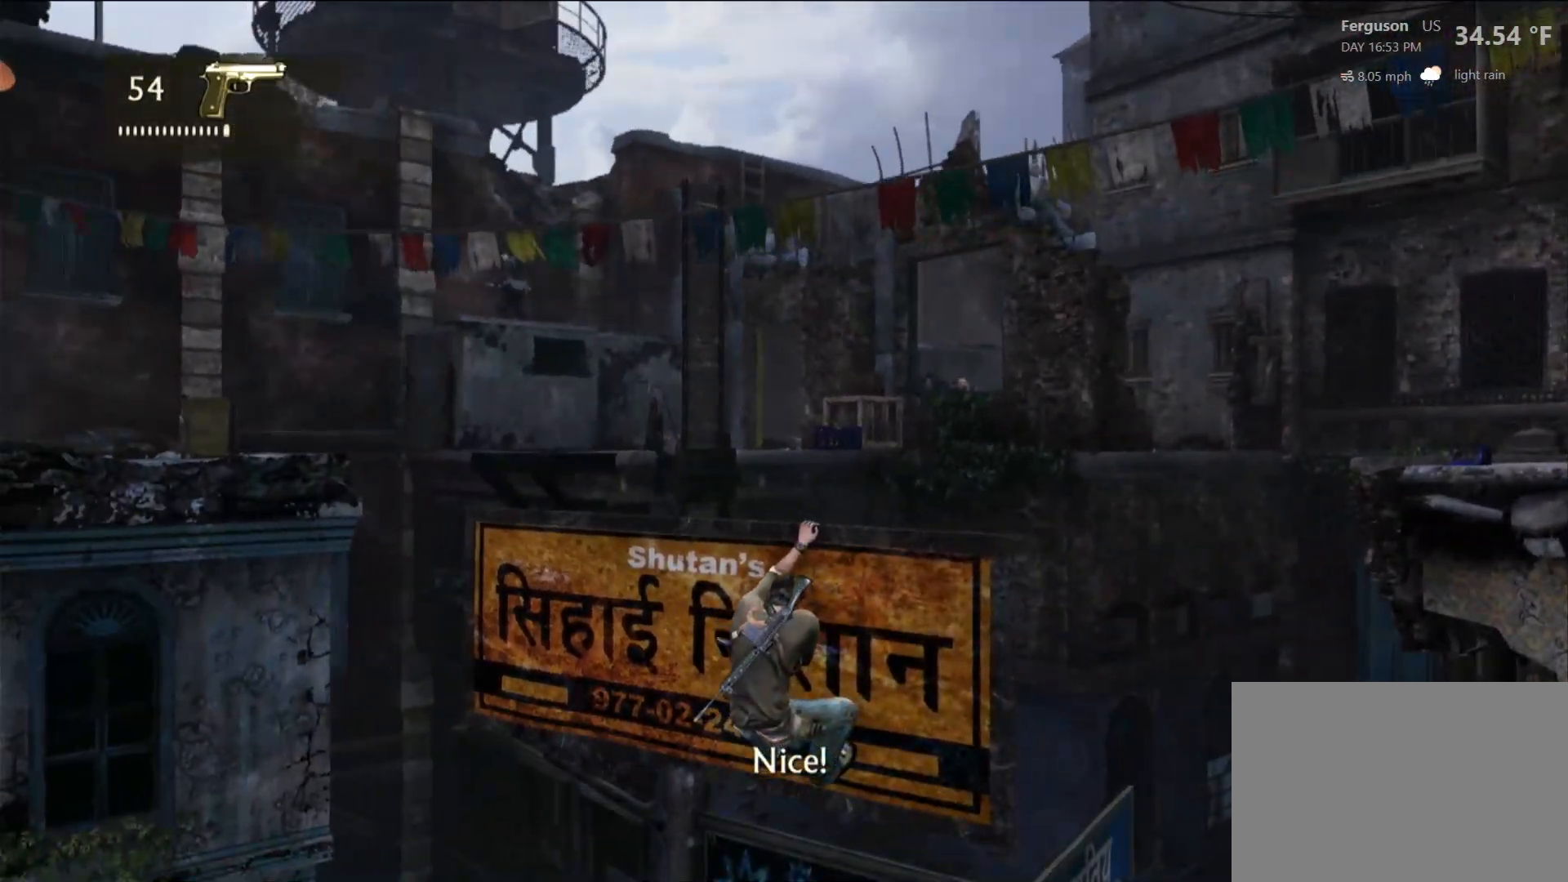
{"buttons": [], "left_stick": "center", "right_stick": "center", "events": [[350, "right_stick", "right"], [450, "right_stick", "center"]]}
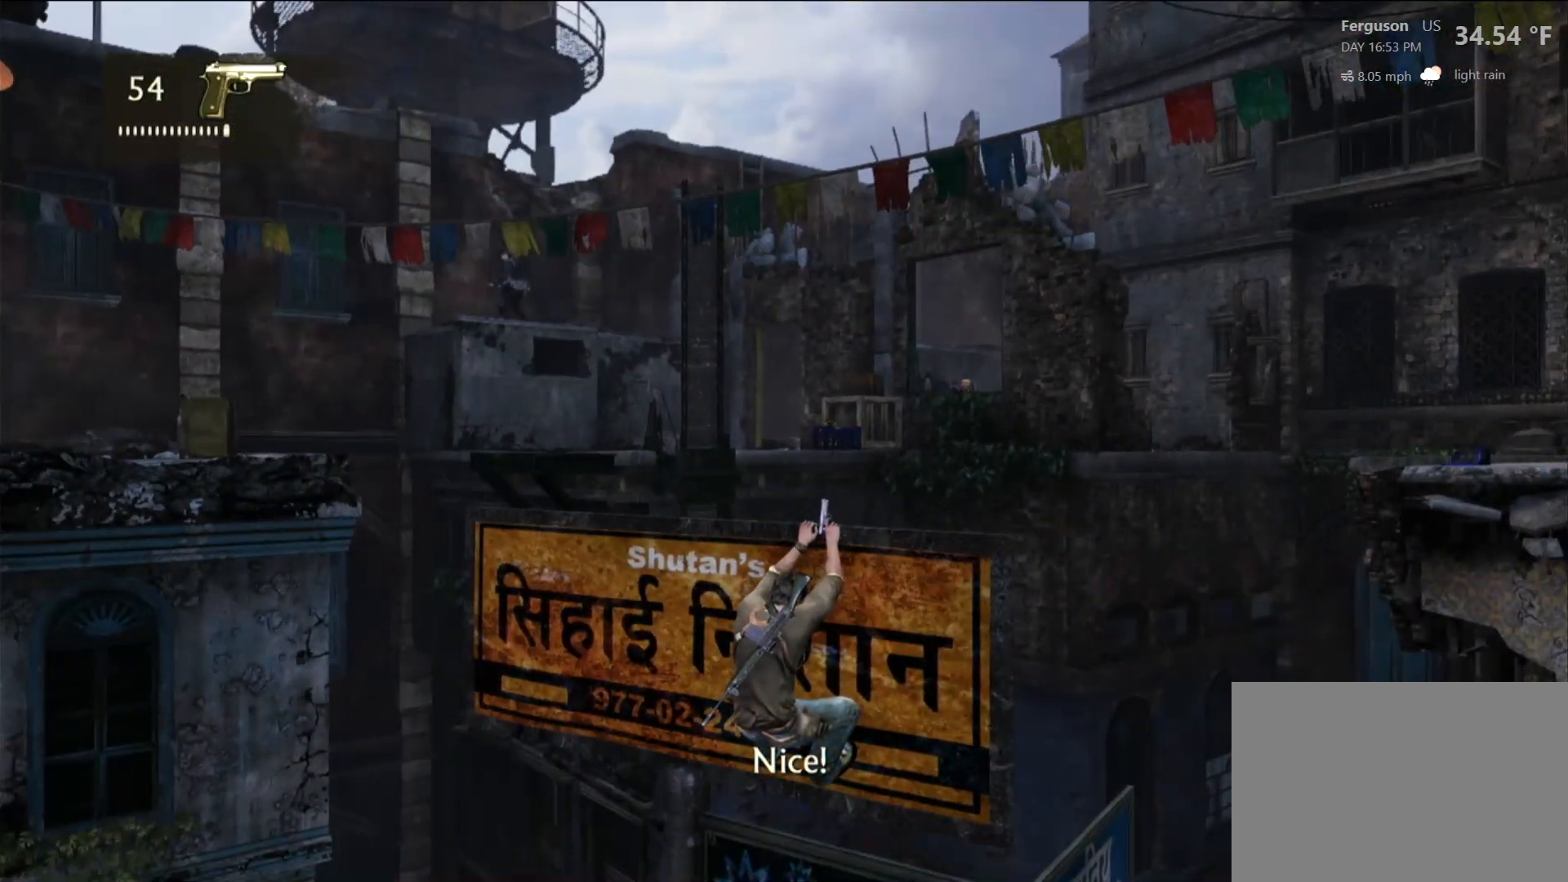
{"buttons": [], "left_stick": "center", "right_stick": "up-left", "events": [[383, "right_stick", "up-left"]]}
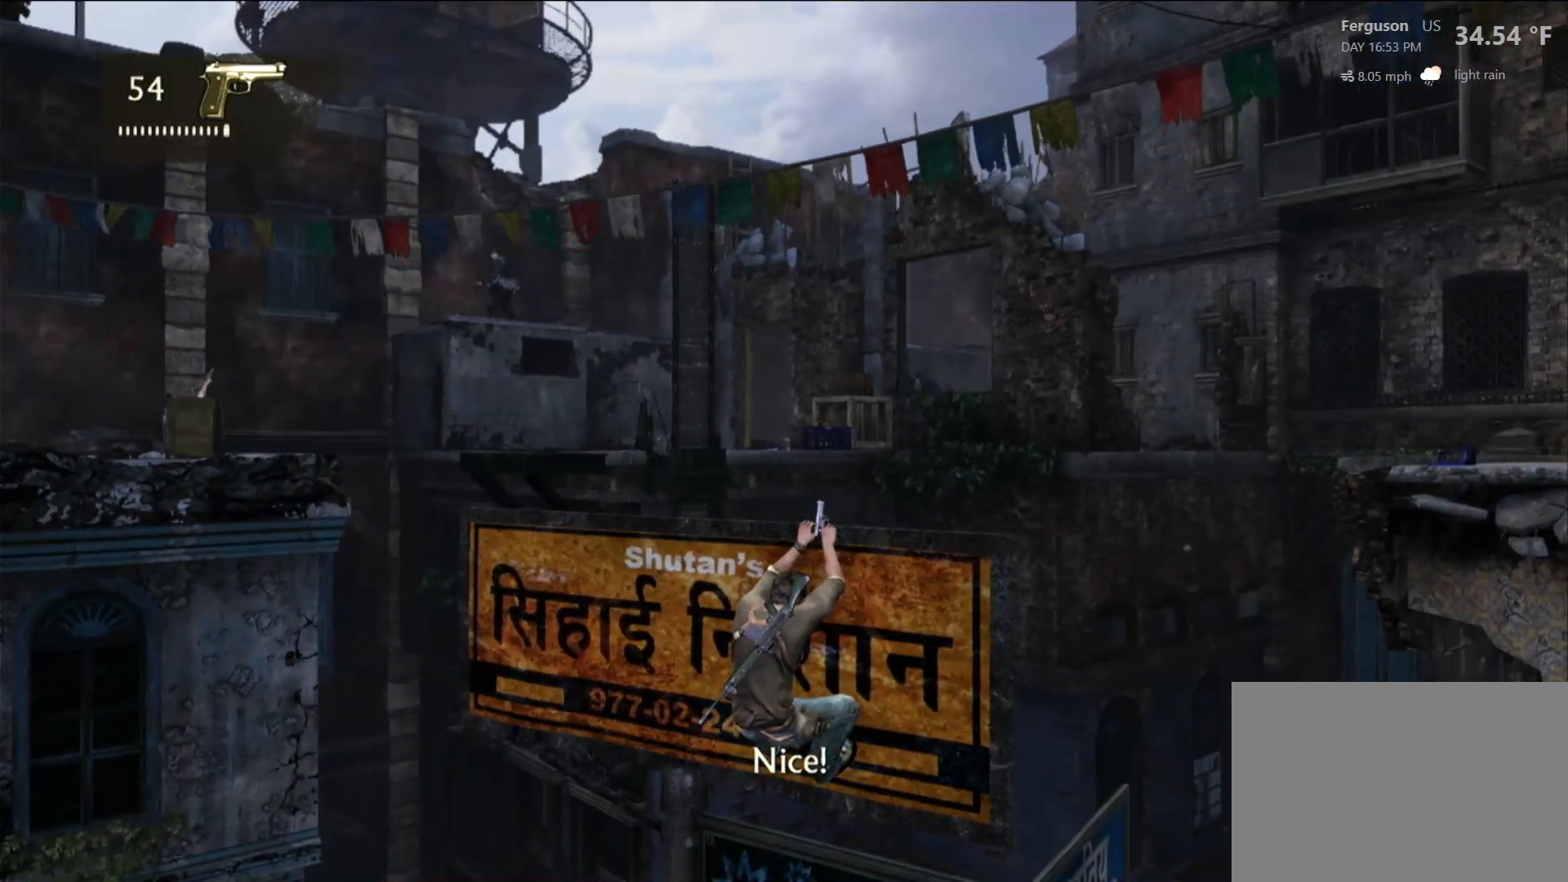
{"buttons": [], "left_stick": "center", "right_stick": "center", "events": [[267, "right_stick", "center"]]}
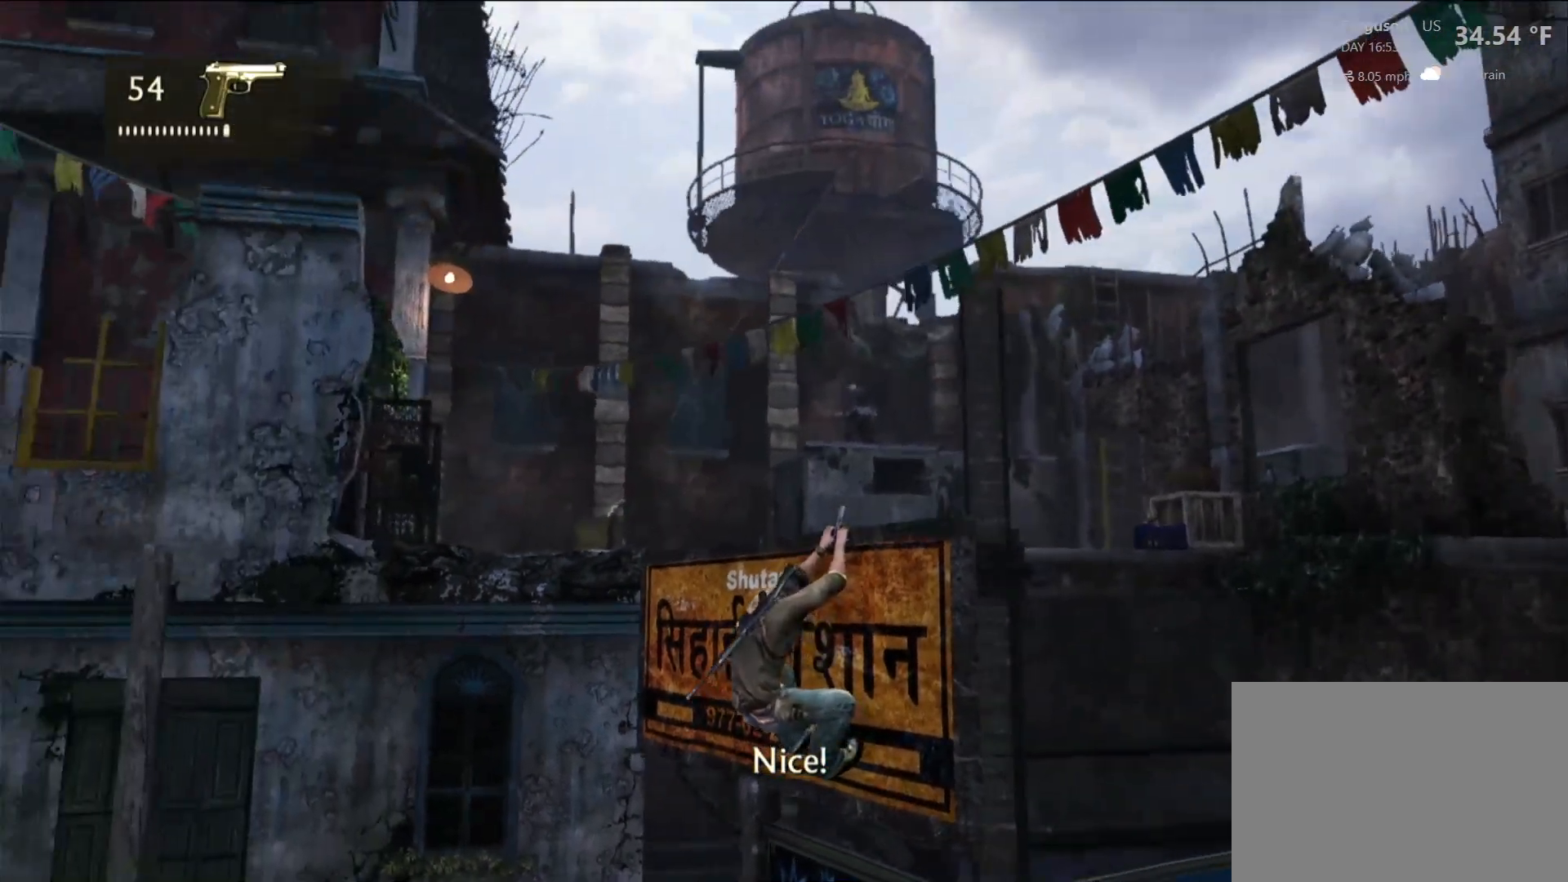
{"buttons": [], "left_stick": "center", "right_stick": "right", "events": [[233, "right_stick", "right"]]}
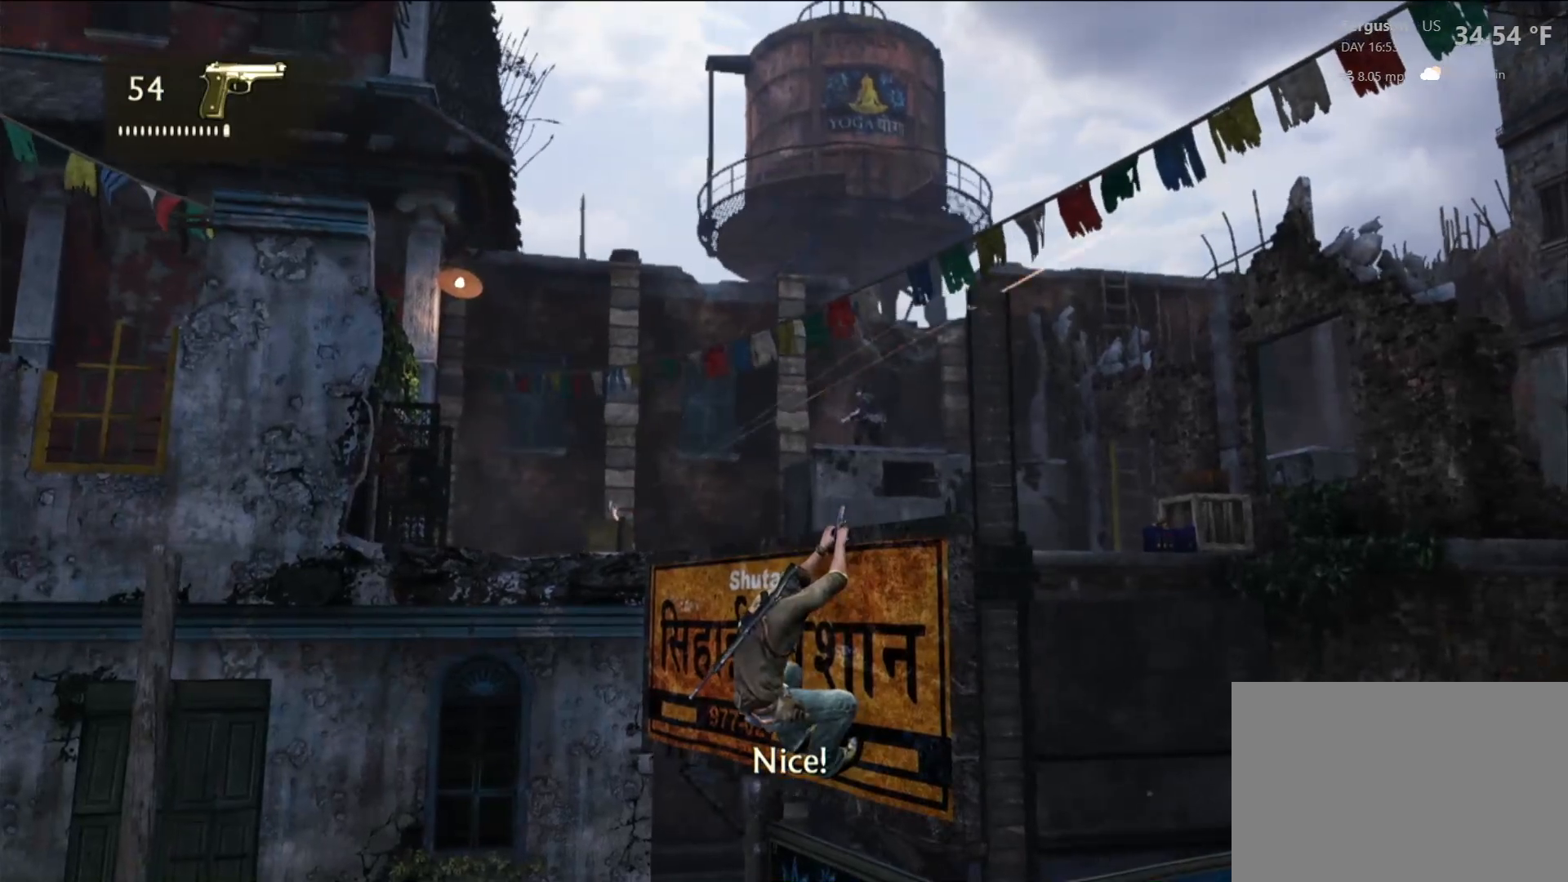
{"buttons": [], "left_stick": "center", "right_stick": "up-right", "events": [[17, "right_stick", "center"], [450, "right_stick", "up-right"]]}
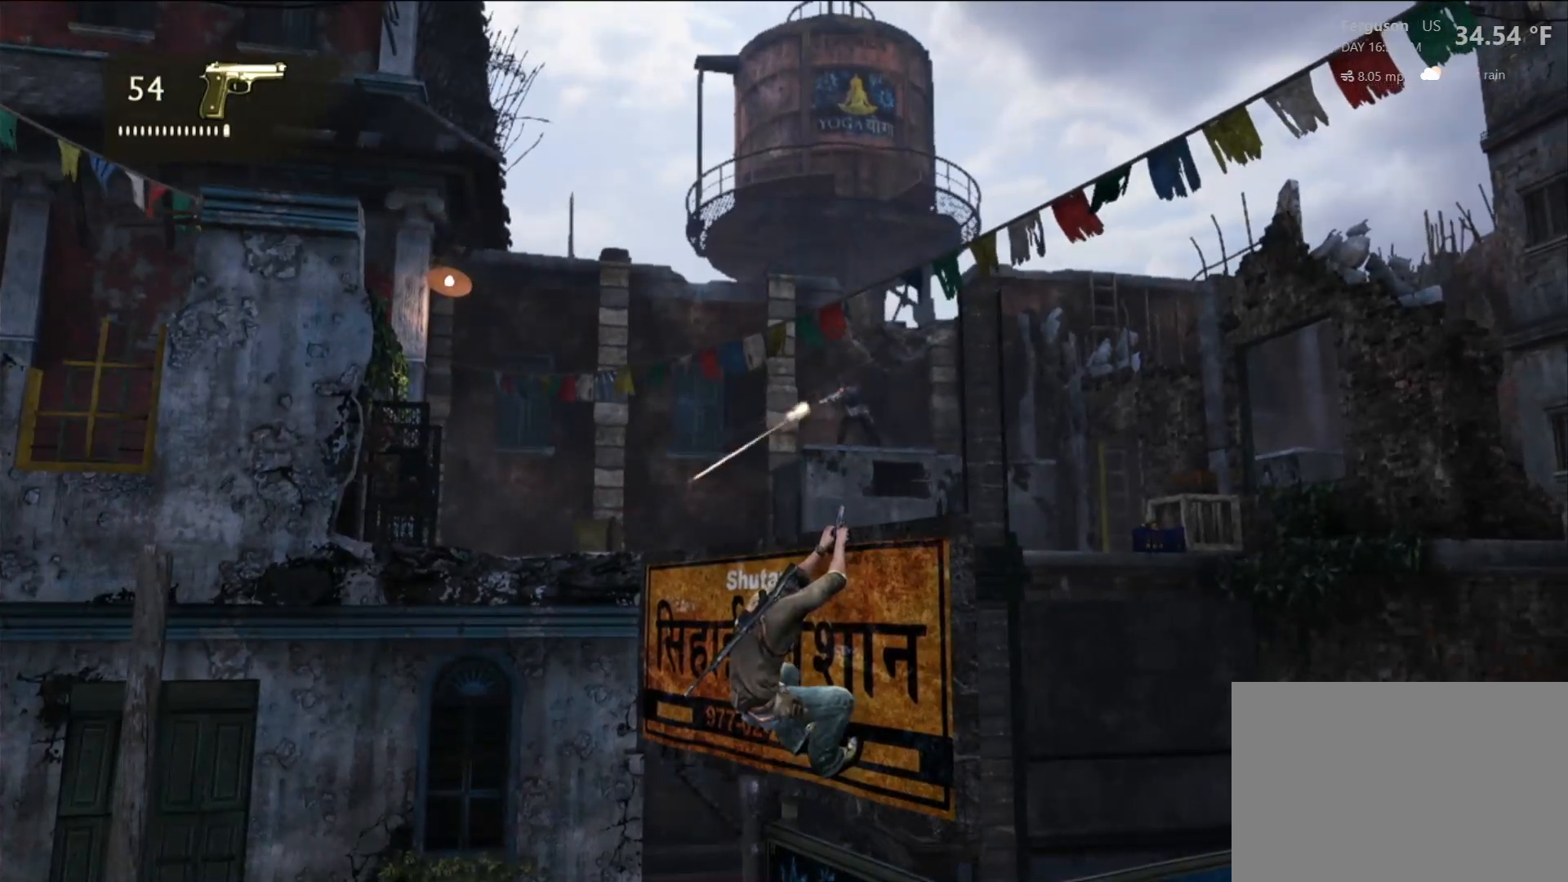
{"buttons": ["L2"], "left_stick": "center", "right_stick": "center", "events": [[83, "right_stick", "center"], [367, "L2", "down"]]}
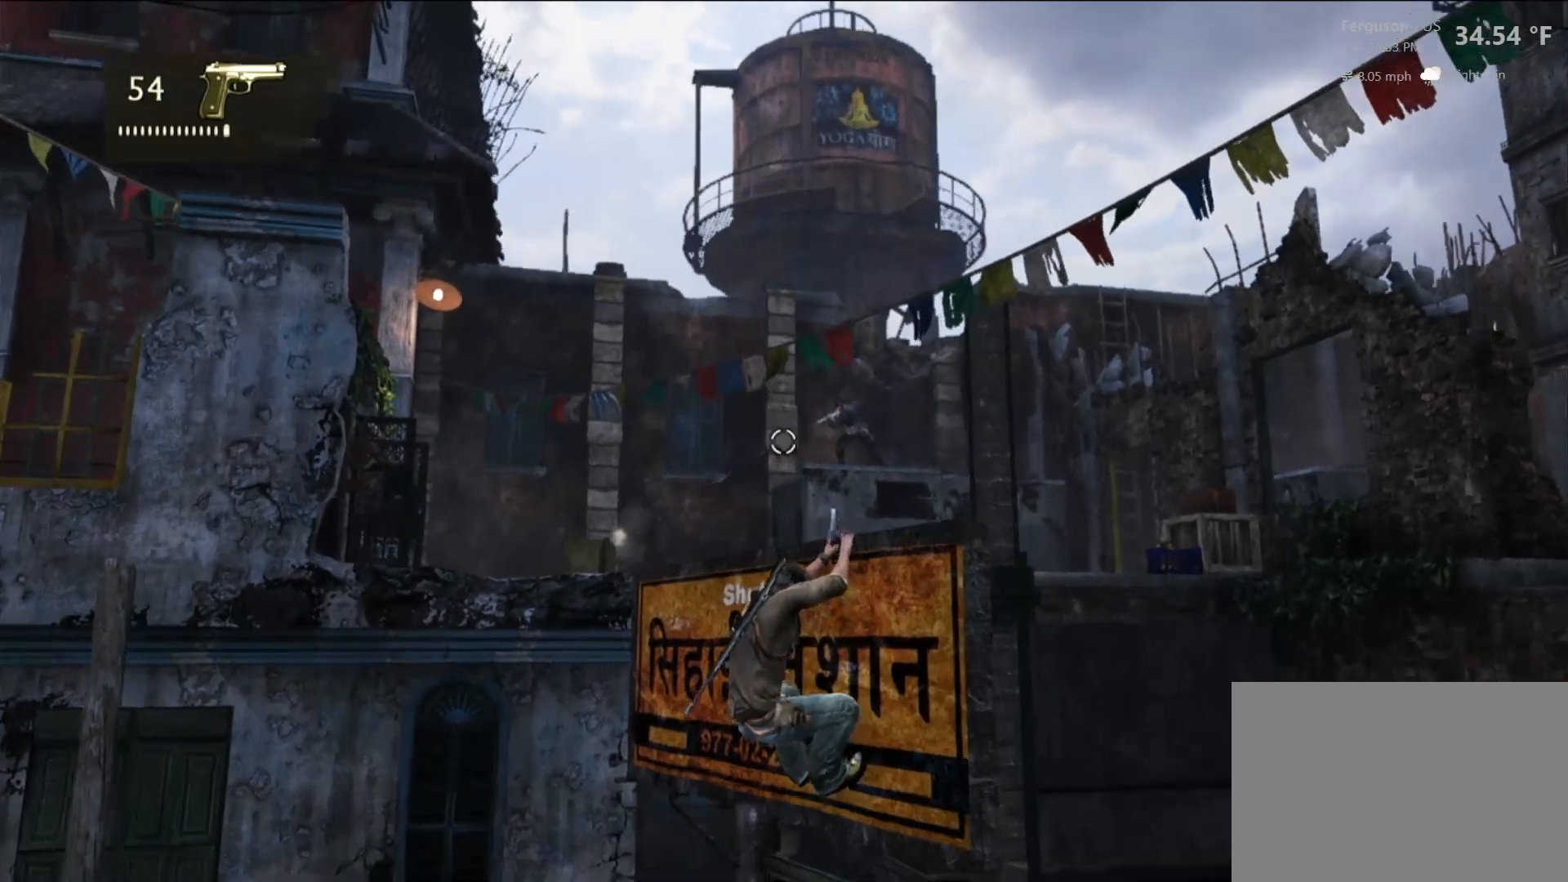
{"buttons": ["L2"], "left_stick": "center", "right_stick": "center", "events": [[50, "right_stick", "up-right"], [433, "right_stick", "center"]]}
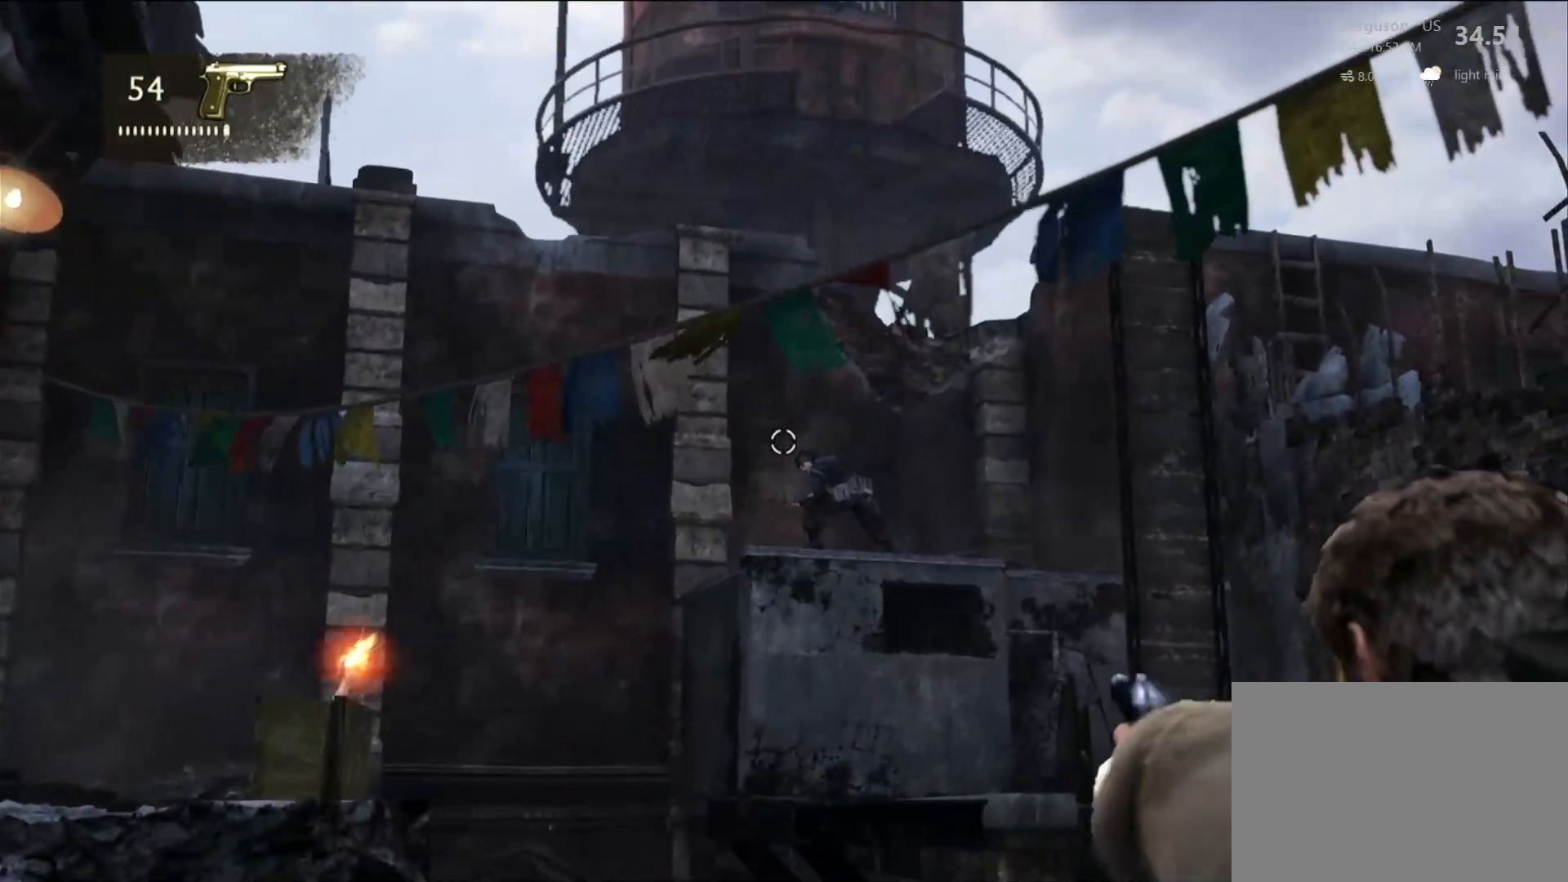
{"buttons": ["L2"], "left_stick": "center", "right_stick": "up-right", "events": [[83, "right_stick", "down-right"], [267, "right_stick", "right"], [367, "right_stick", "up-right"]]}
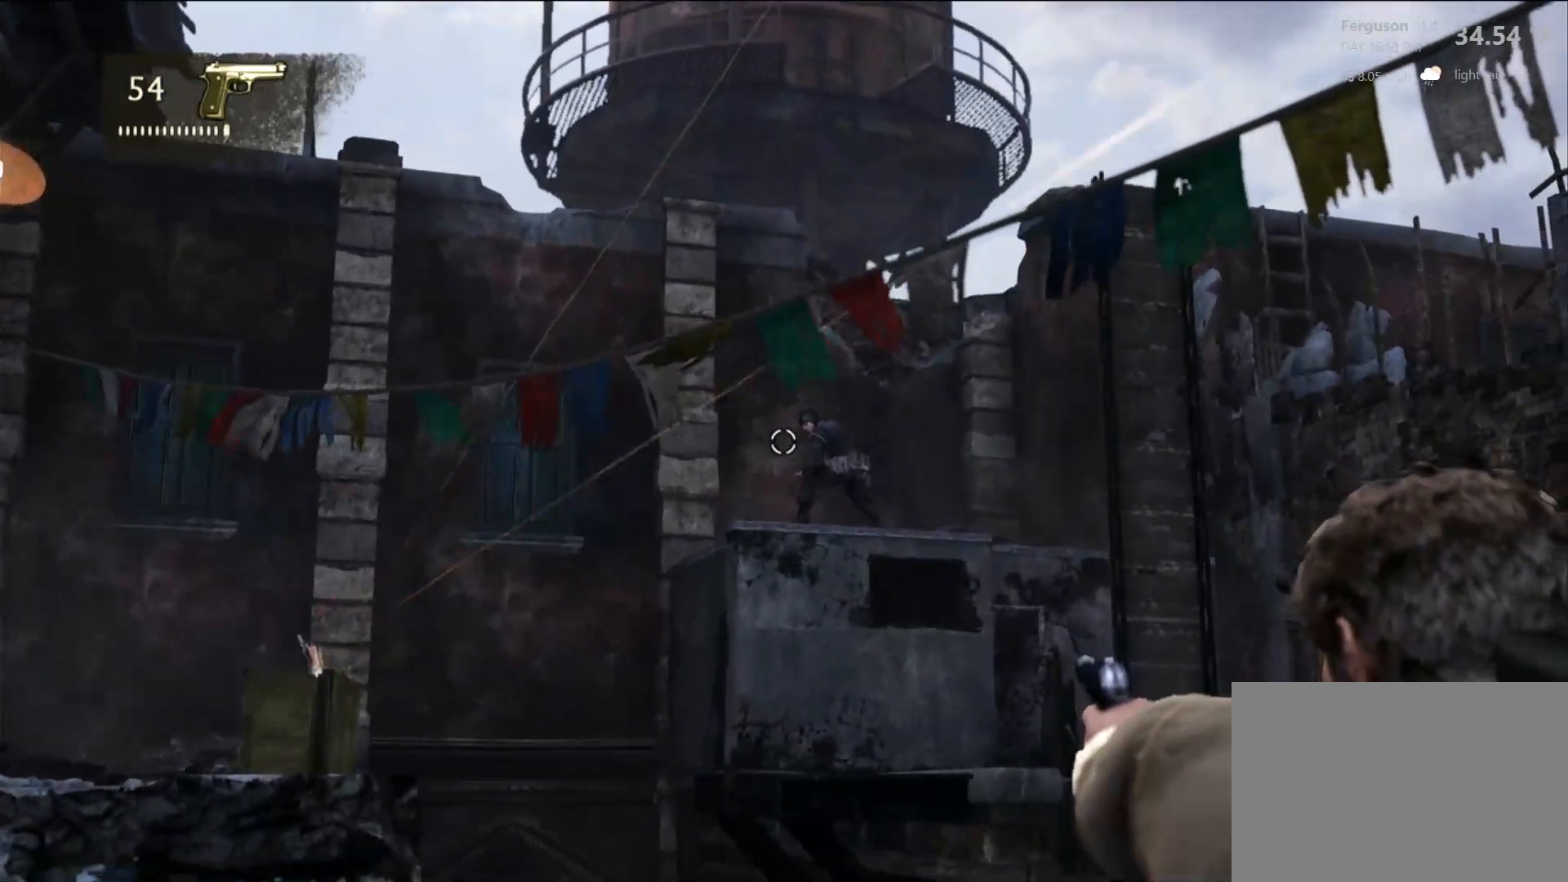
{"buttons": ["L2"], "left_stick": "center", "right_stick": "center", "events": [[83, "right_stick", "center"], [217, "right_stick", "right"], [283, "right_stick", "center"]]}
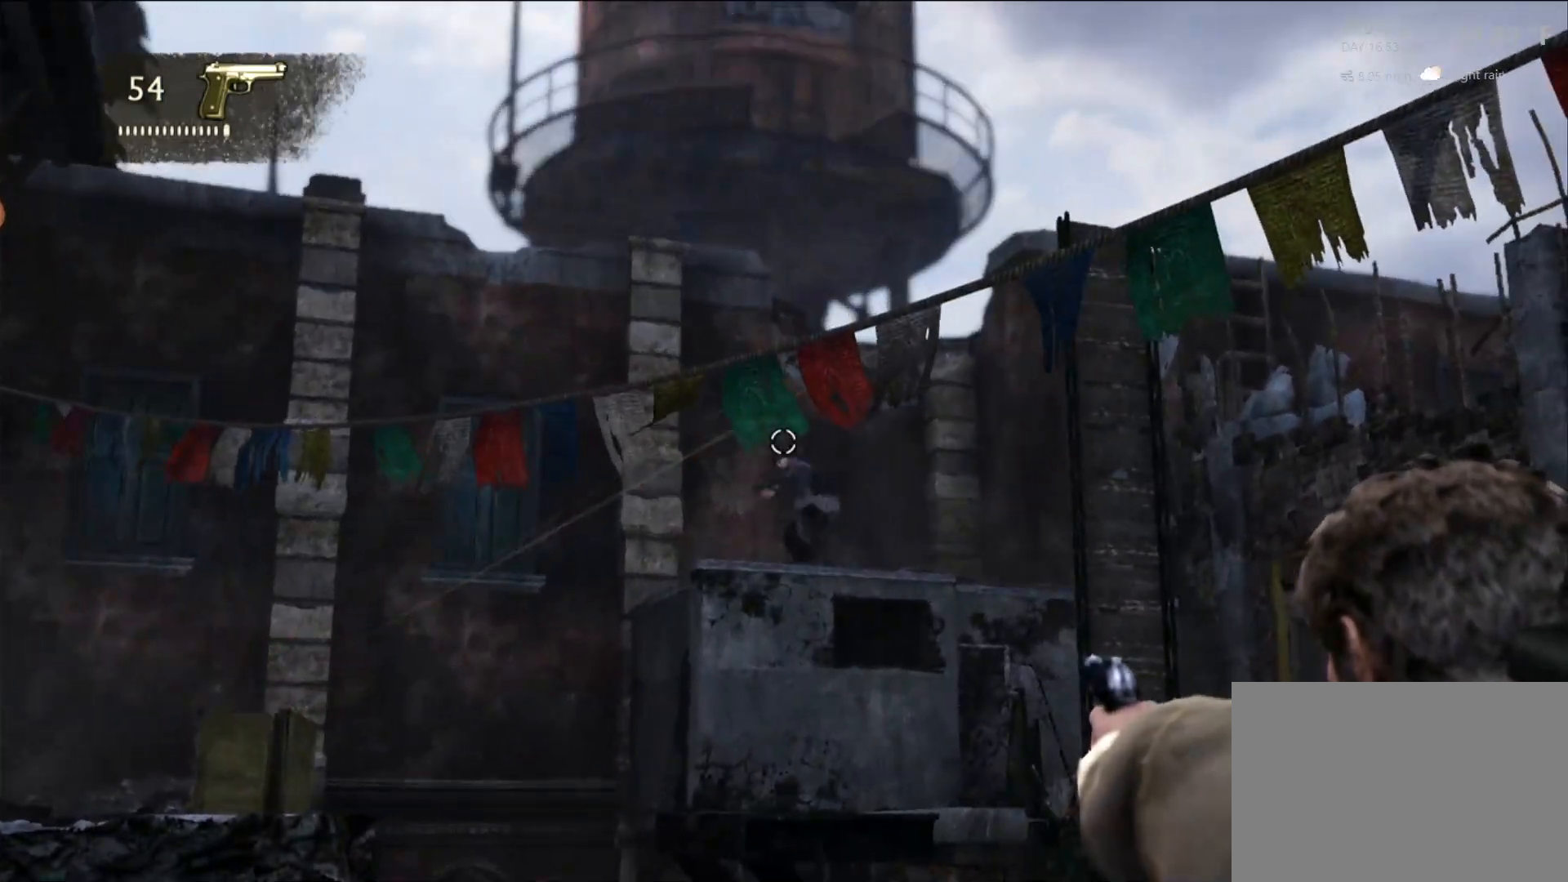
{"buttons": ["L2"], "left_stick": "center", "right_stick": "right", "events": [[133, "right_stick", "down"], [367, "right_stick", "right"]]}
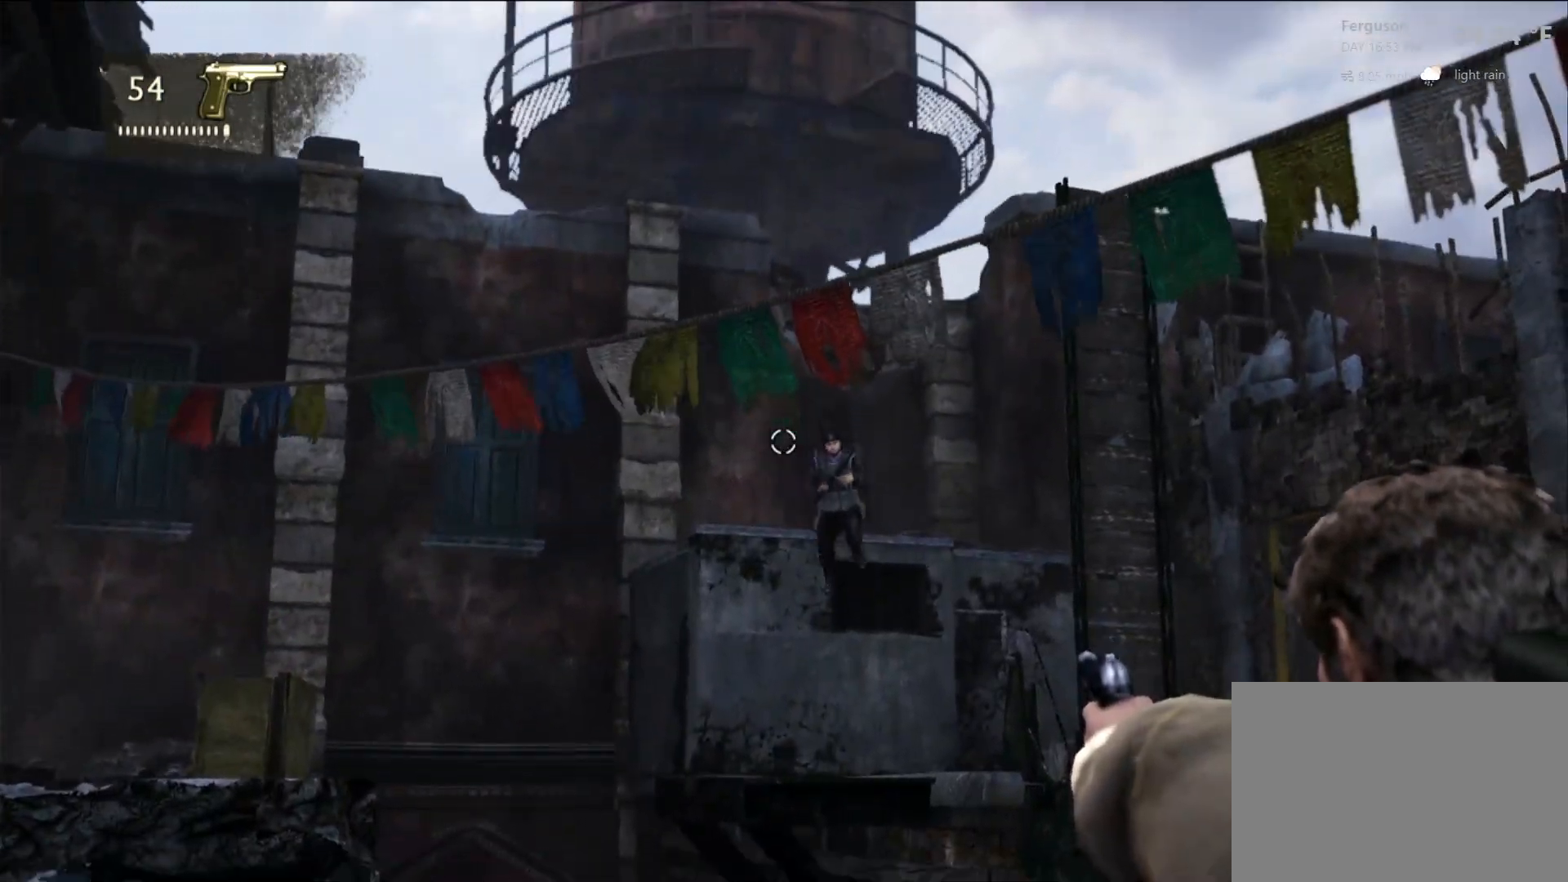
{"buttons": [], "left_stick": "center", "right_stick": "down-right", "events": [[17, "L2", "up"], [33, "right_stick", "center"], [300, "right_stick", "down-right"]]}
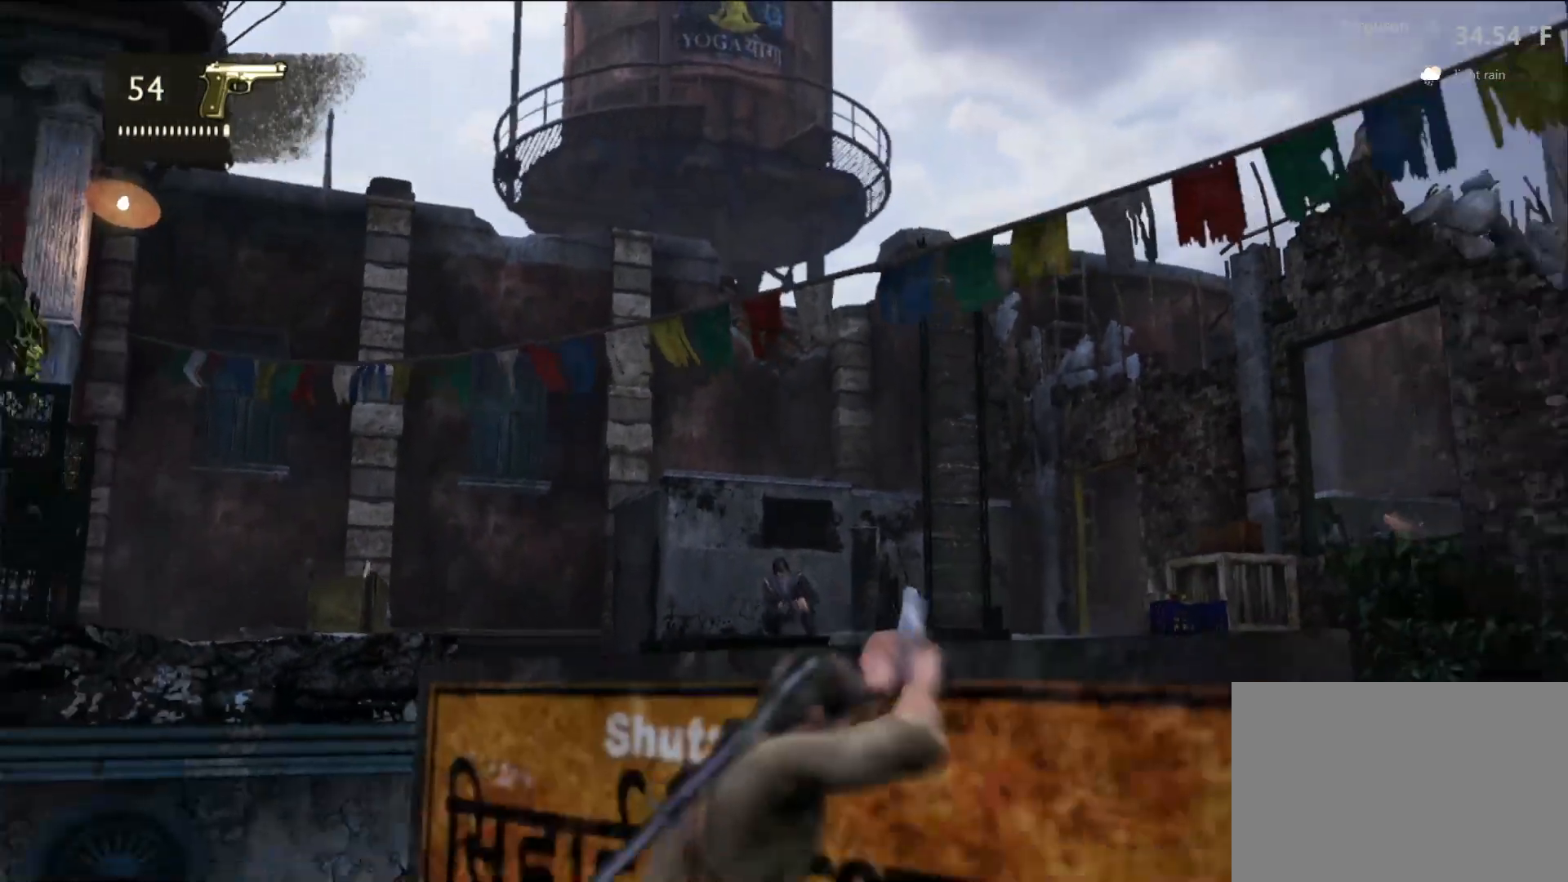
{"buttons": [], "left_stick": "center", "right_stick": "right", "events": [[67, "right_stick", "center"], [317, "right_stick", "right"]]}
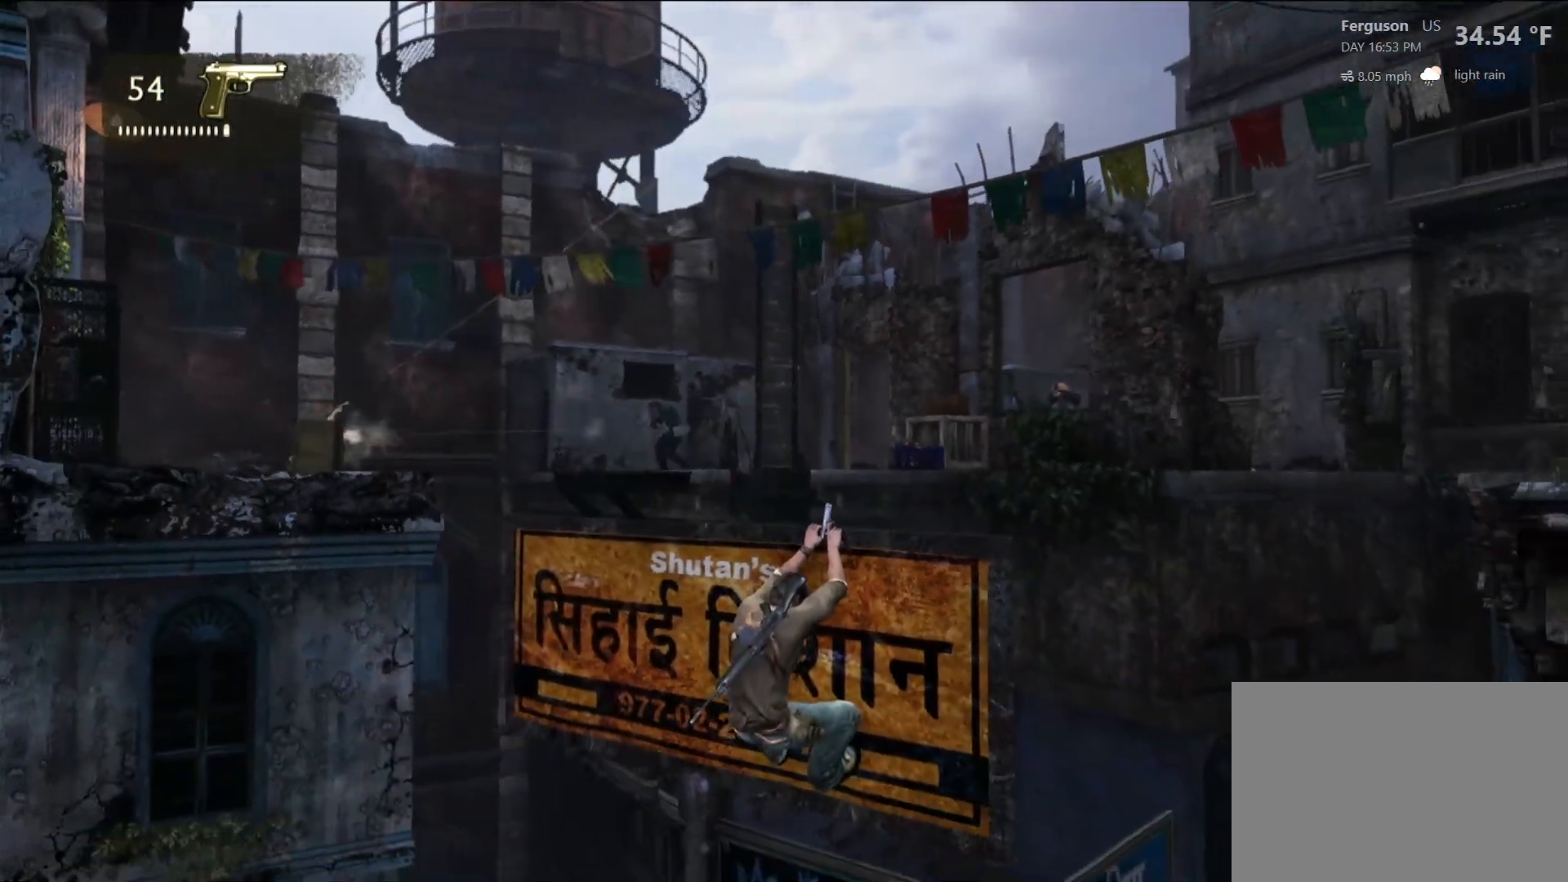
{"buttons": [], "left_stick": "center", "right_stick": "center", "events": [[300, "right_stick", "center"]]}
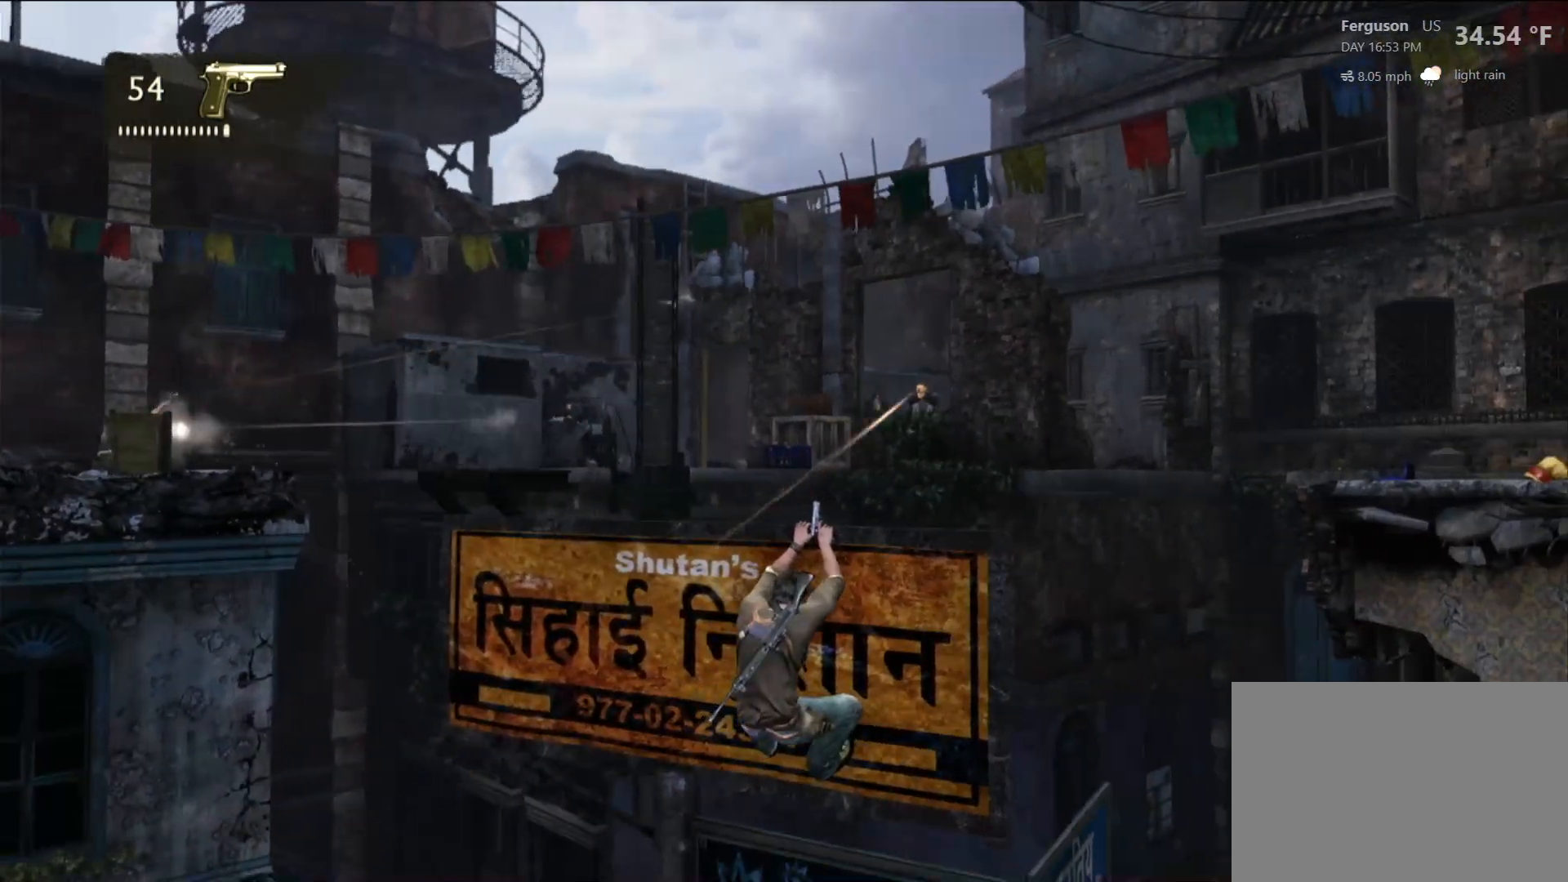
{"buttons": ["L2"], "left_stick": "center", "right_stick": "center", "events": [[383, "L2", "down"]]}
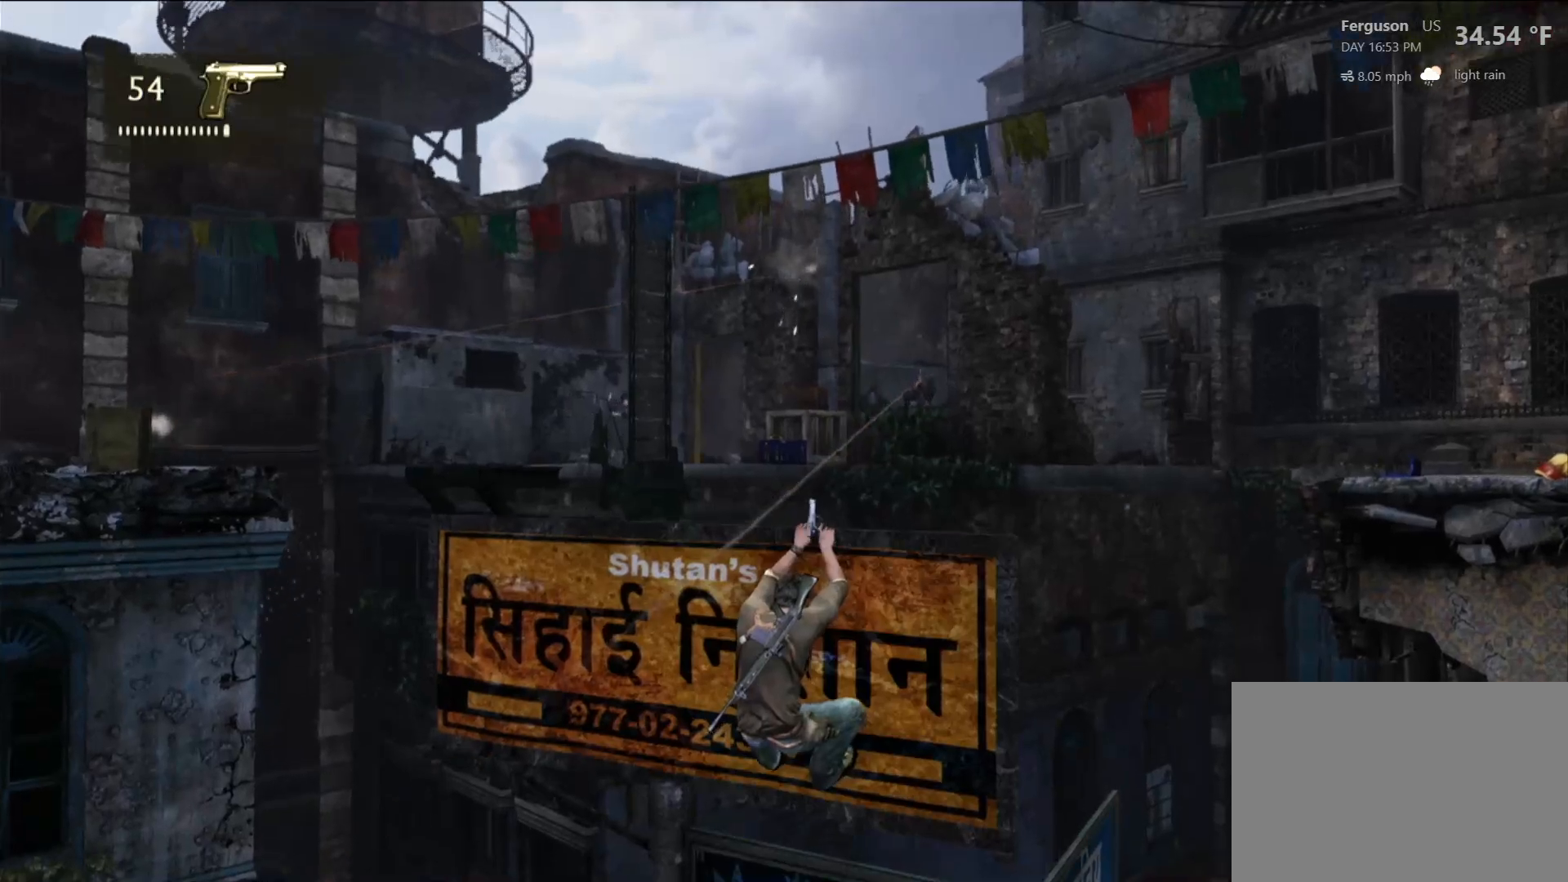
{"buttons": ["L2"], "left_stick": "center", "right_stick": "center", "events": [[150, "right_stick", "down"], [333, "right_stick", "center"], [383, "R2", "down"], [483, "R2", "up"]]}
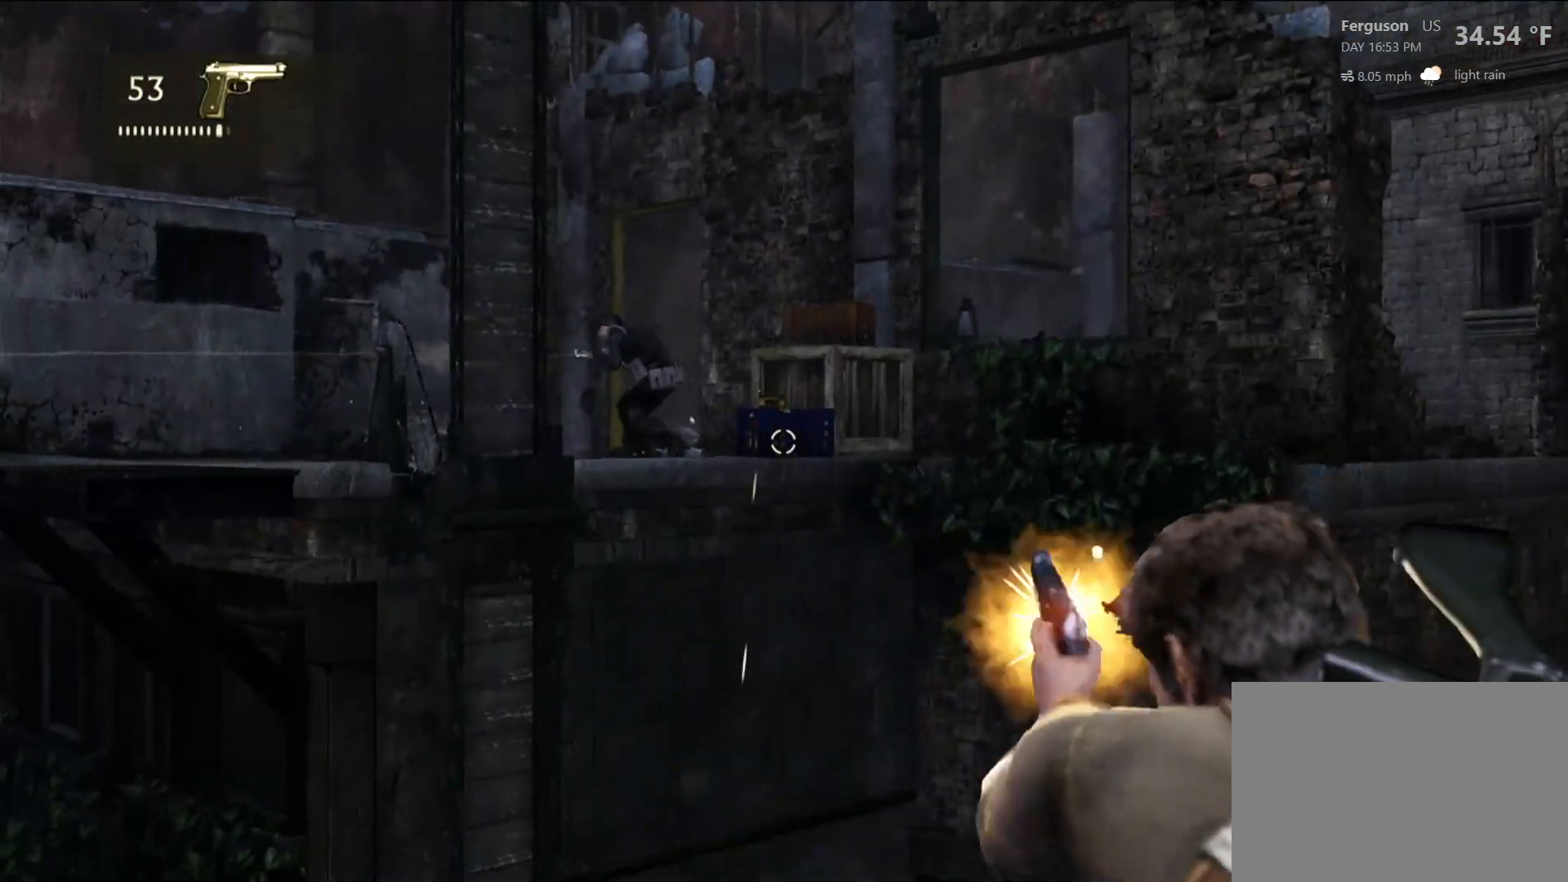
{"buttons": ["L2"], "left_stick": "center", "right_stick": "center", "events": [[67, "R2", "down"], [183, "R2", "up"], [250, "R2", "down"], [350, "R2", "up"]]}
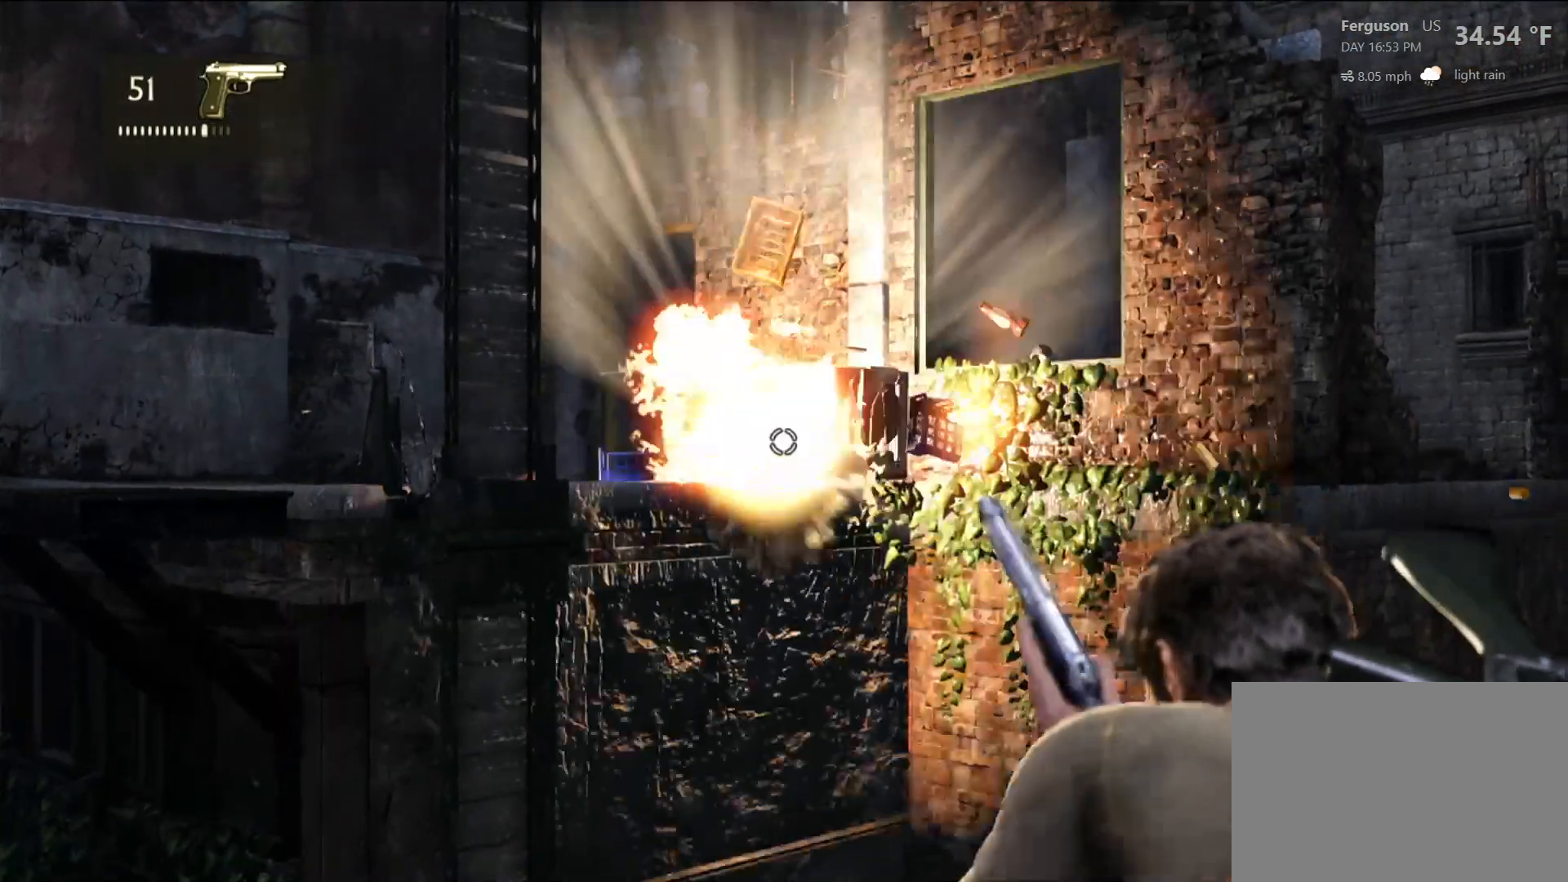
{"buttons": [], "left_stick": "center", "right_stick": "center", "events": [[383, "L2", "up"], [450, "L1", "down"], [467, "L1", "up"]]}
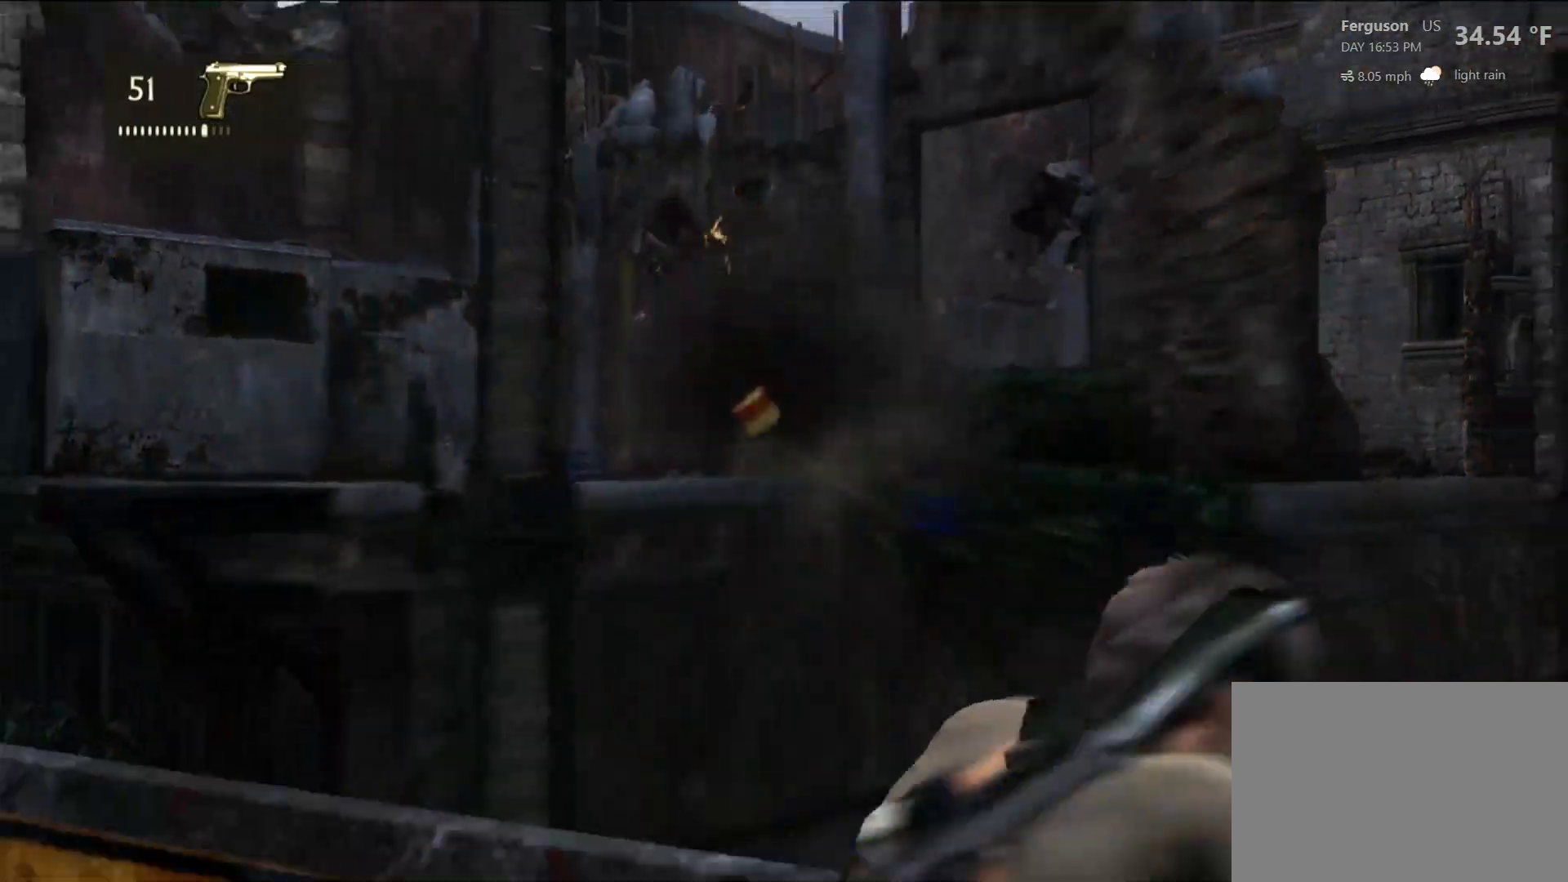
{"buttons": [], "left_stick": "center", "right_stick": "center", "events": [[100, "R1", "down"], [233, "R1", "up"], [350, "R1", "down"], [483, "R1", "up"]]}
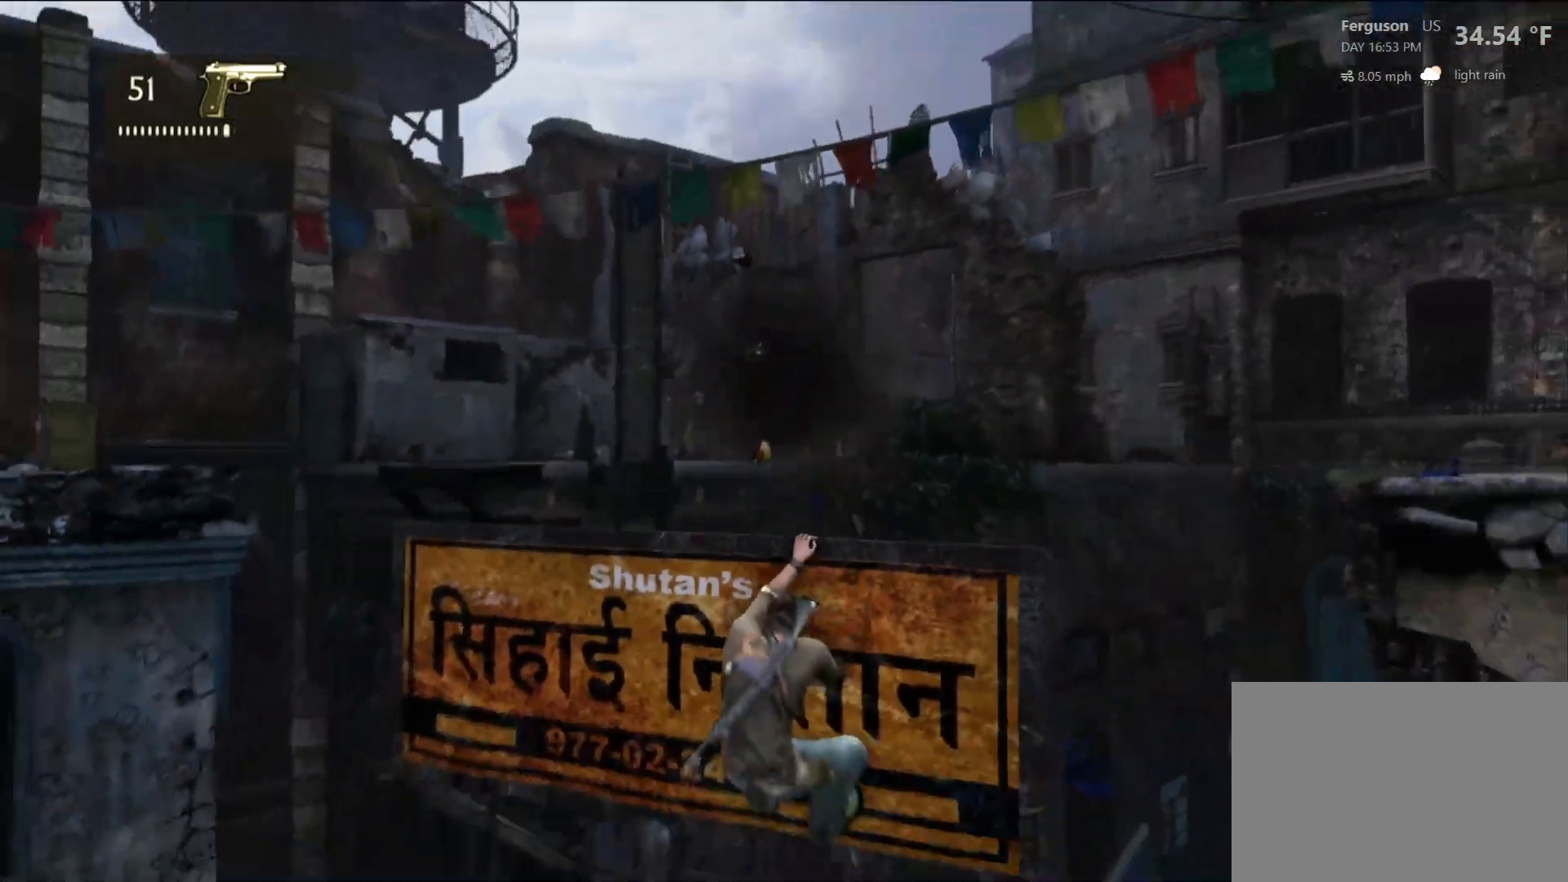
{"buttons": ["CROSS"], "left_stick": "up", "right_stick": "center", "events": [[50, "right_stick", "right"], [200, "left_stick", "up"], [267, "right_stick", "center"], [367, "CROSS", "down"]]}
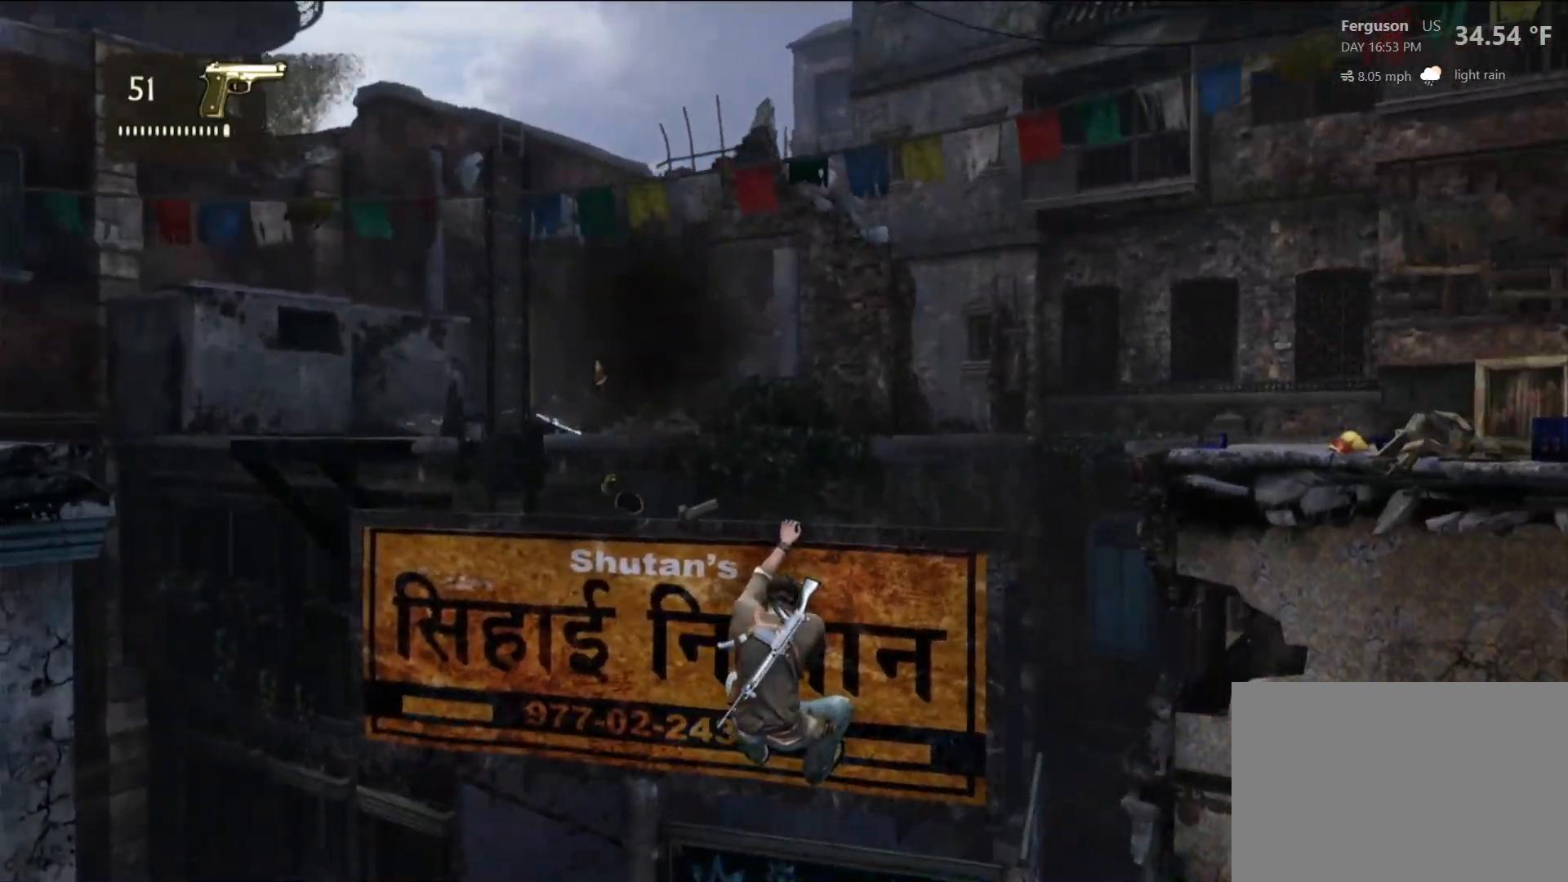
{"buttons": [], "left_stick": "up", "right_stick": "center", "events": [[17, "CROSS", "up"], [250, "right_stick", "down-right"], [483, "right_stick", "center"]]}
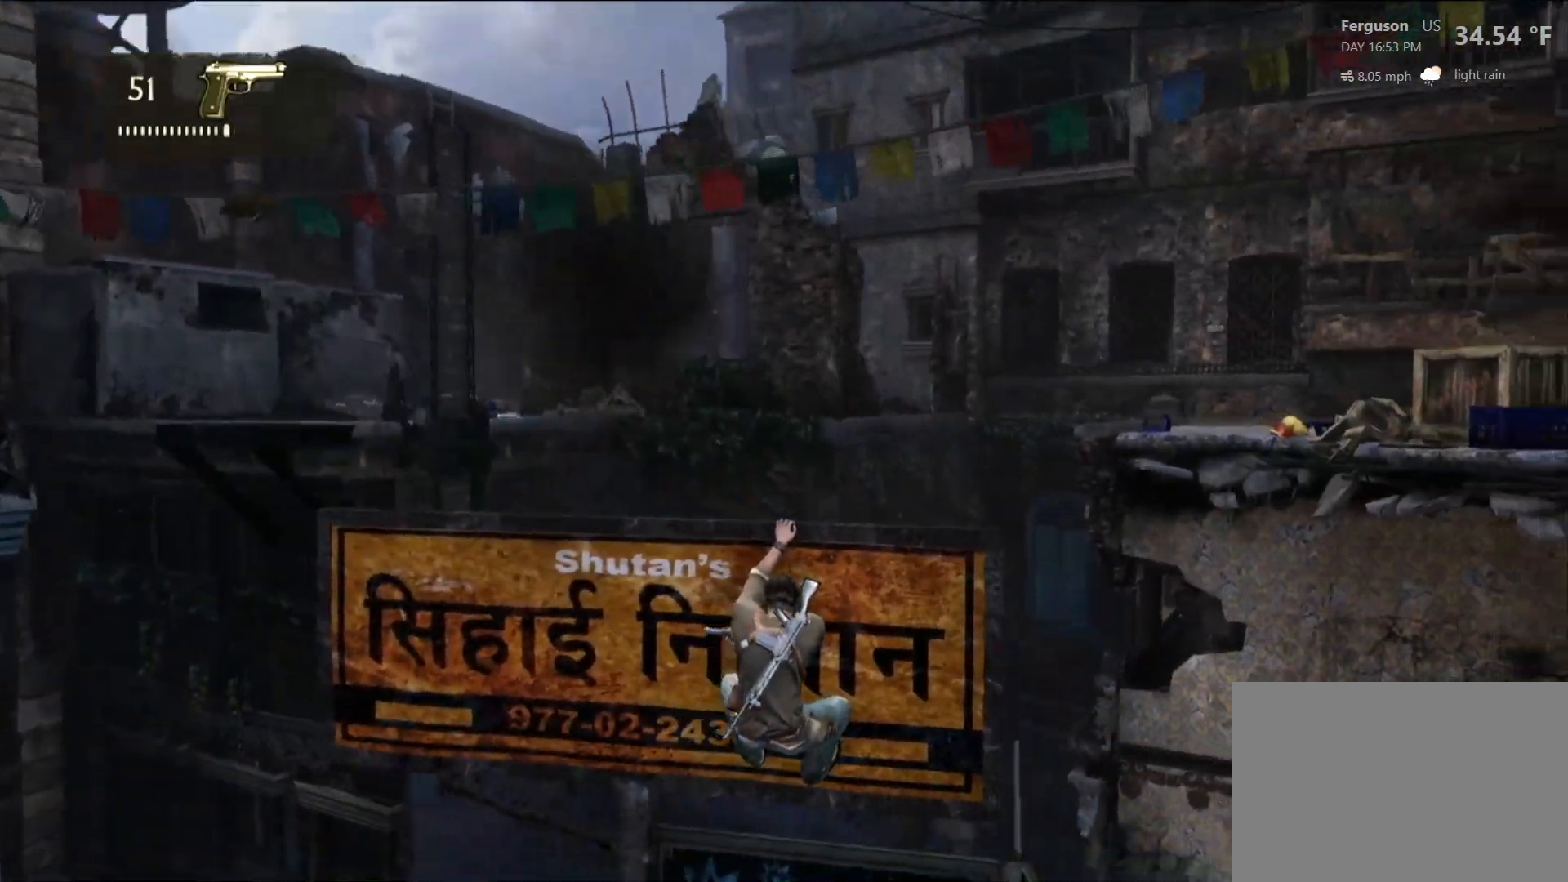
{"buttons": [], "left_stick": "up", "right_stick": "center", "events": [[83, "CROSS", "down"], [233, "CROSS", "up"]]}
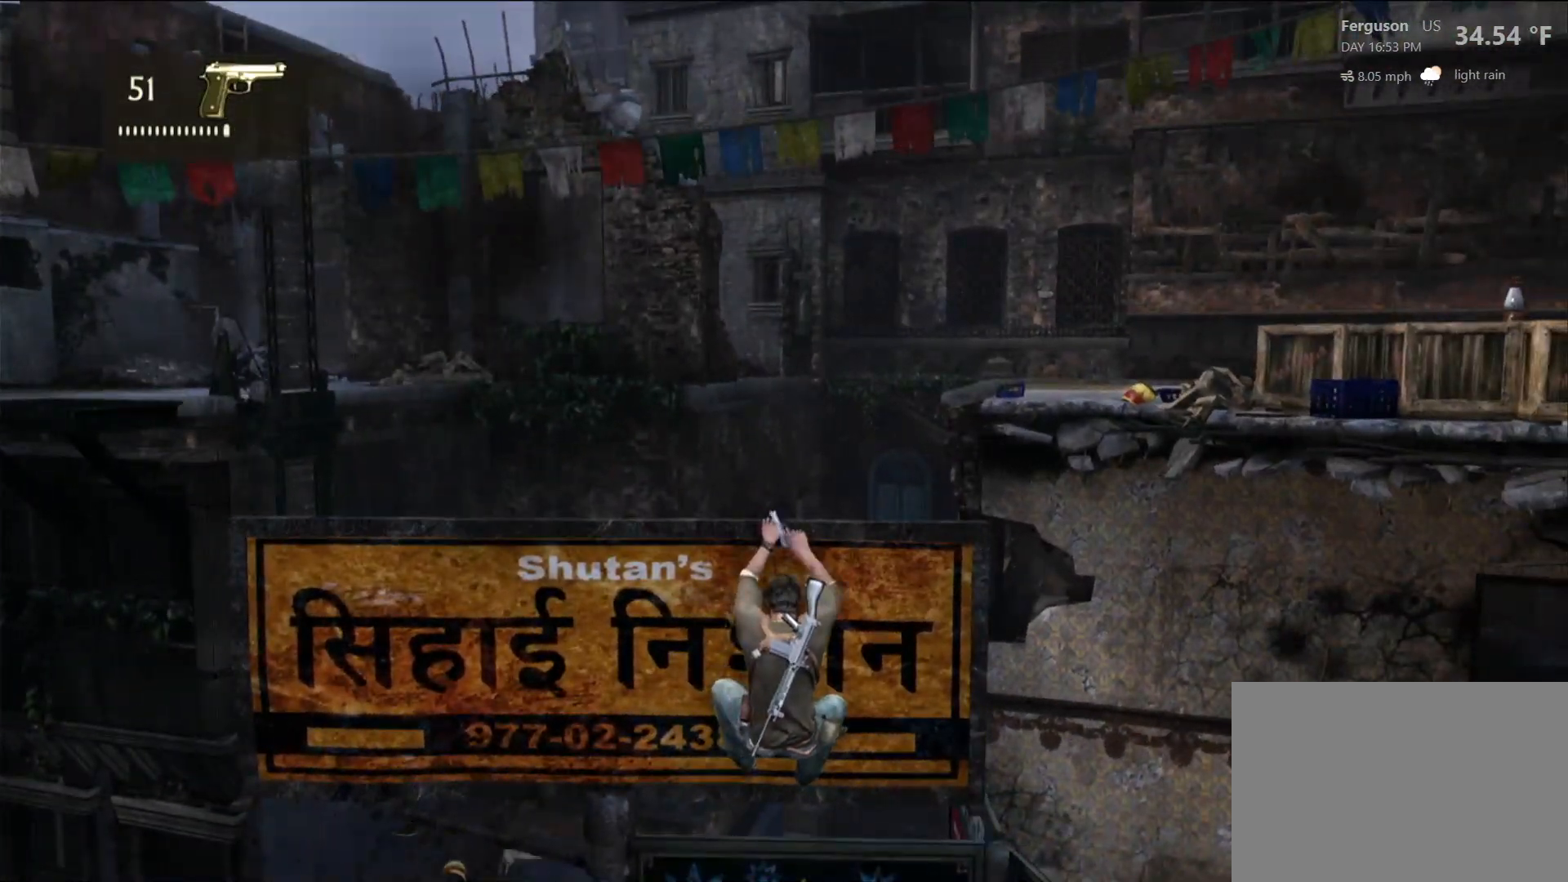
{"buttons": [], "left_stick": "up", "right_stick": "center", "events": [[50, "right_stick", "right"], [217, "right_stick", "center"], [300, "CROSS", "down"], [450, "CROSS", "up"]]}
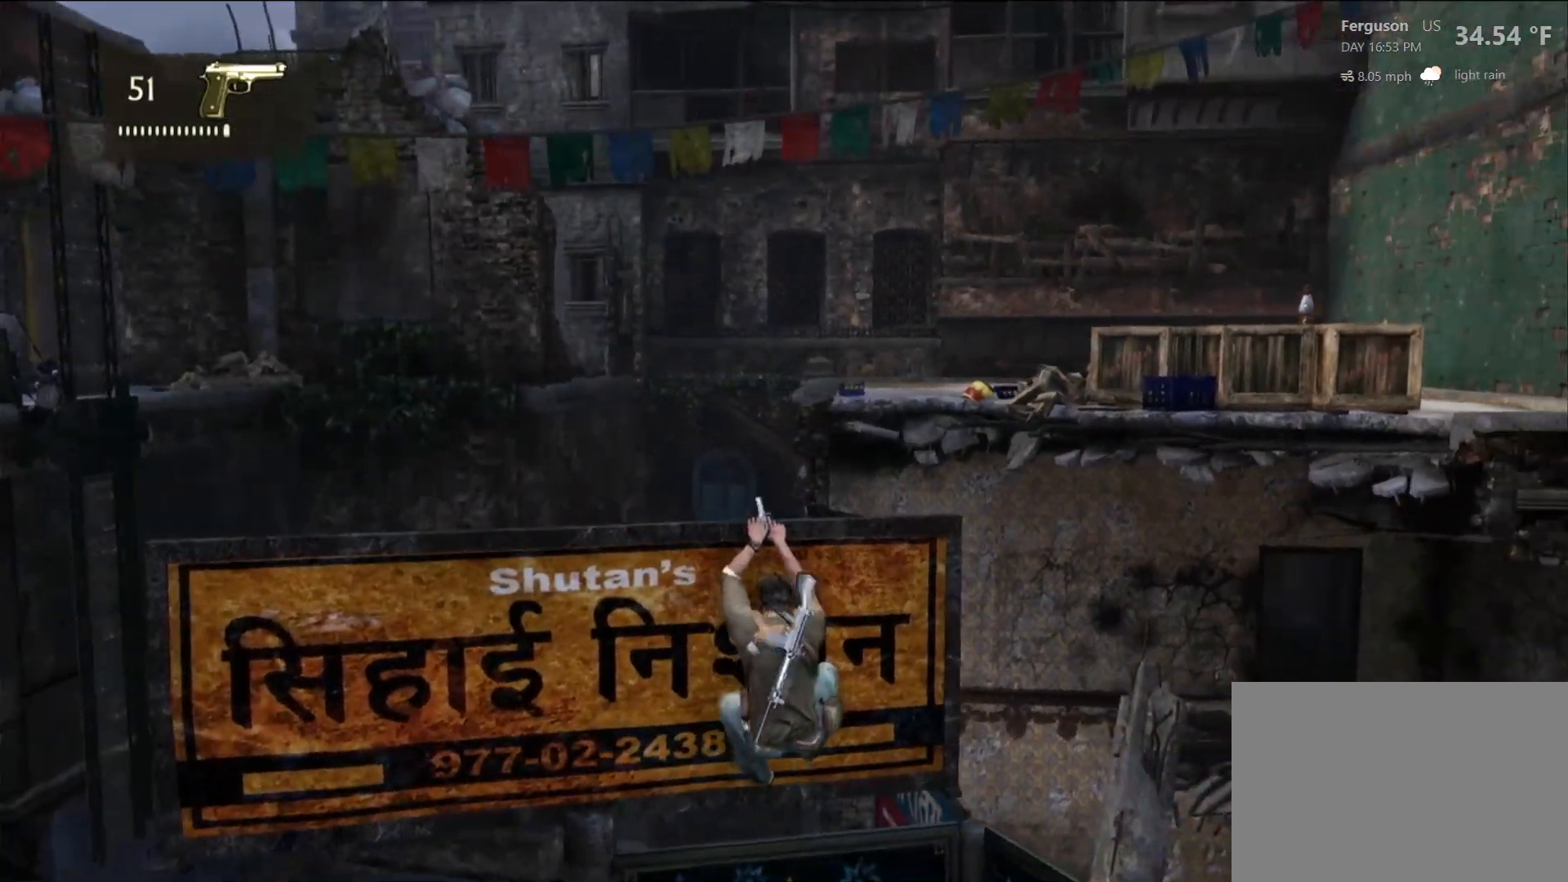
{"buttons": [], "left_stick": "up", "right_stick": "down-right", "events": [[117, "right_stick", "down-right"]]}